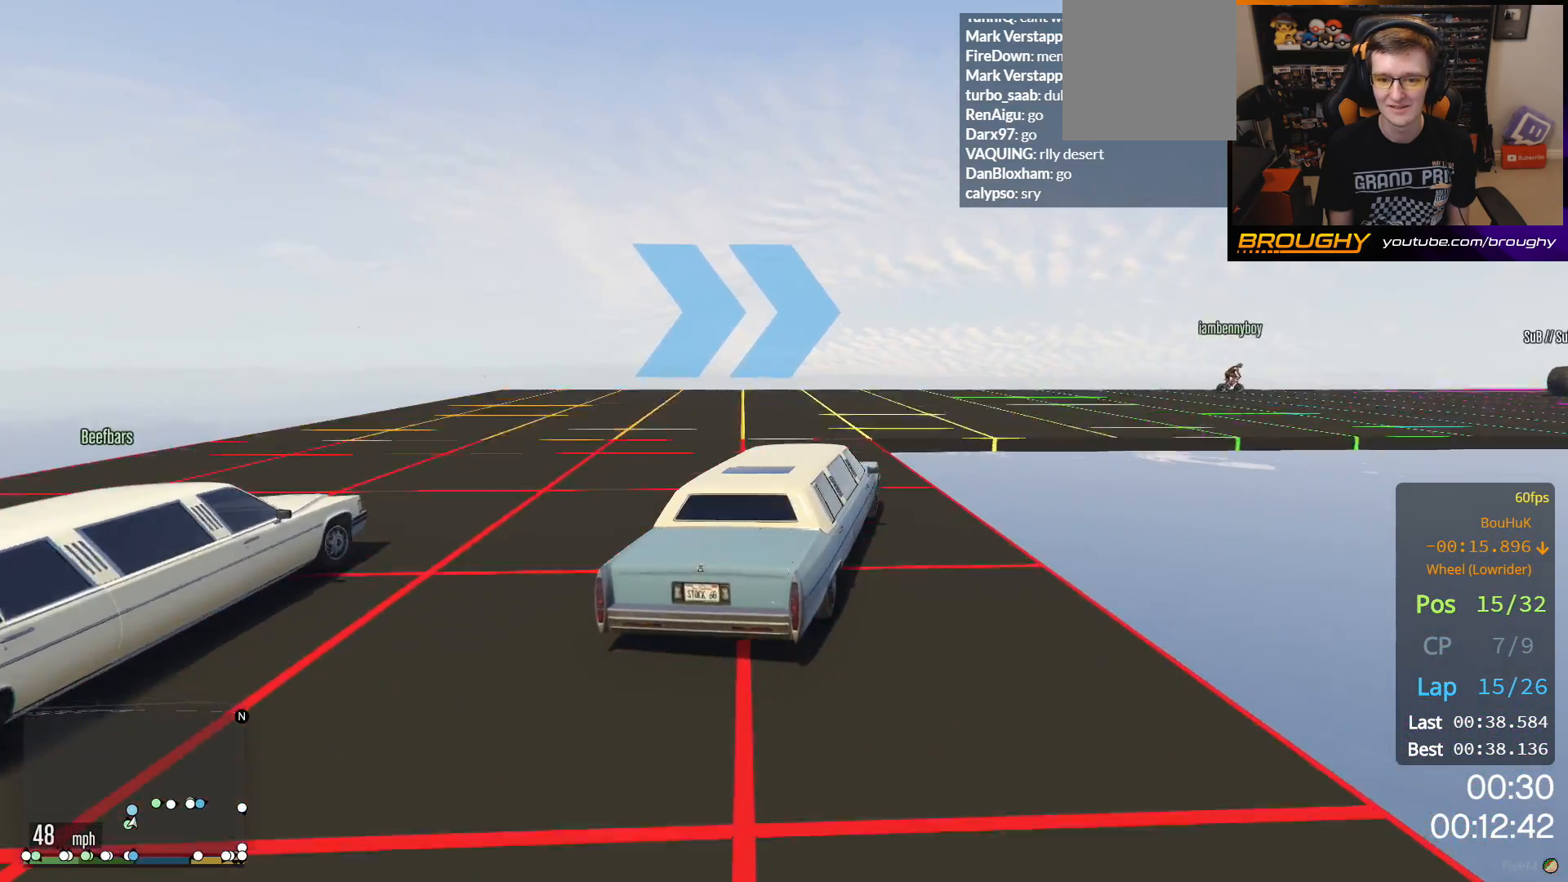
Gameplay with a controller (Xbox layout); each line is a JSON object with the inputs held at the frame after it. "events" lists button and stick changes between this image and that frame as [ms after this image, input, new state], when the widget could be followed in between.
{"buttons": [], "left_stick": "right", "right_stick": "center", "events": [[67, "left_stick", "center"], [200, "left_stick", "right"], [333, "left_stick", "center"], [467, "left_stick", "right"]]}
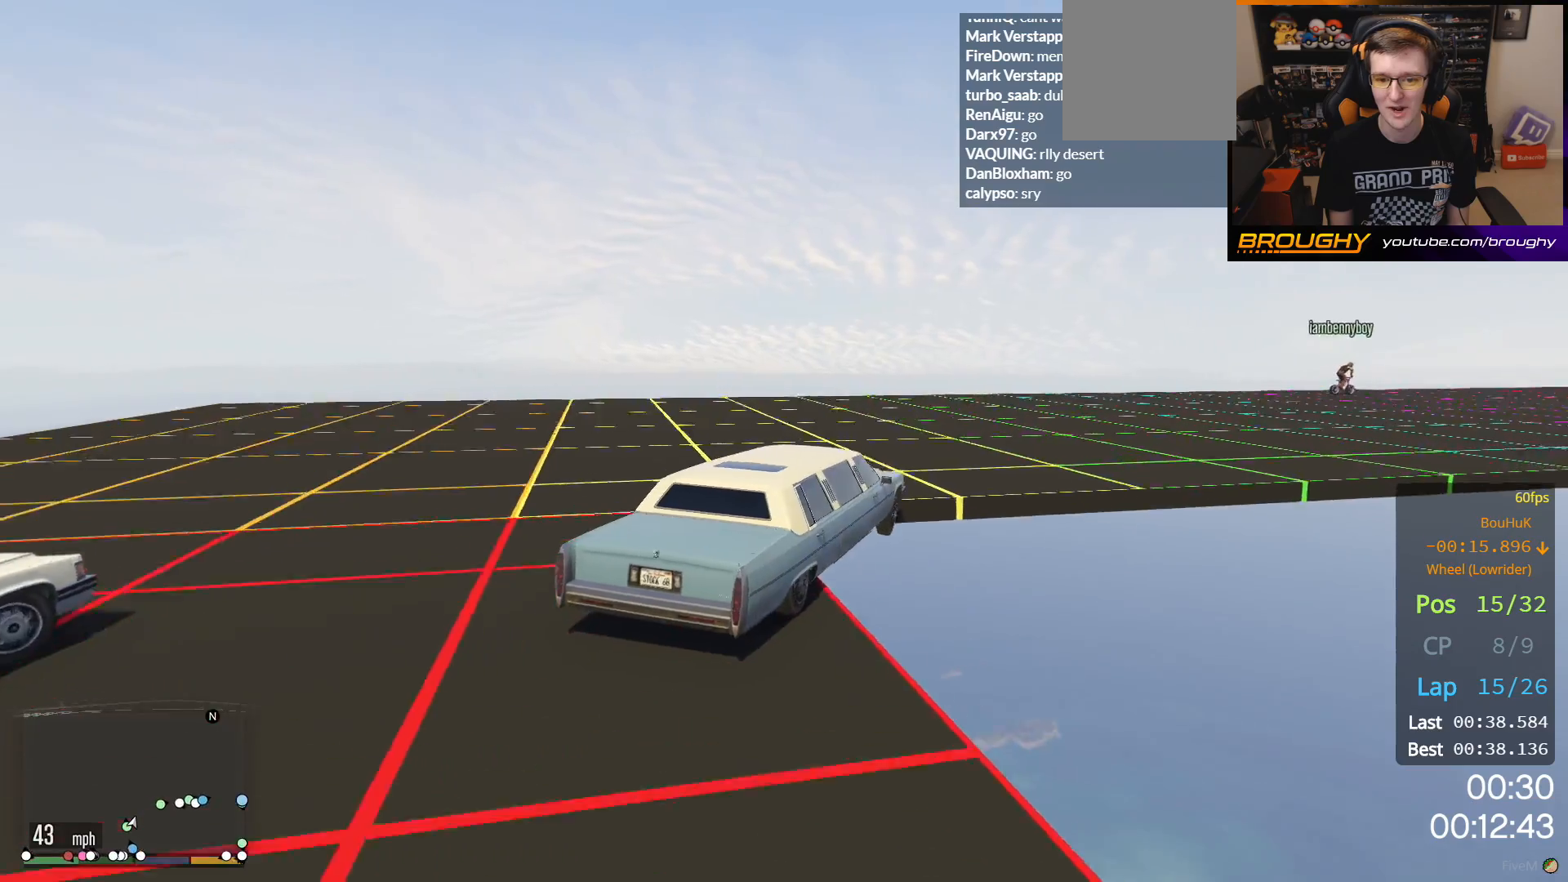
{"buttons": ["R2"], "left_stick": "right", "right_stick": "center", "events": [[117, "left_stick", "center"], [383, "R2", "down"], [417, "left_stick", "right"]]}
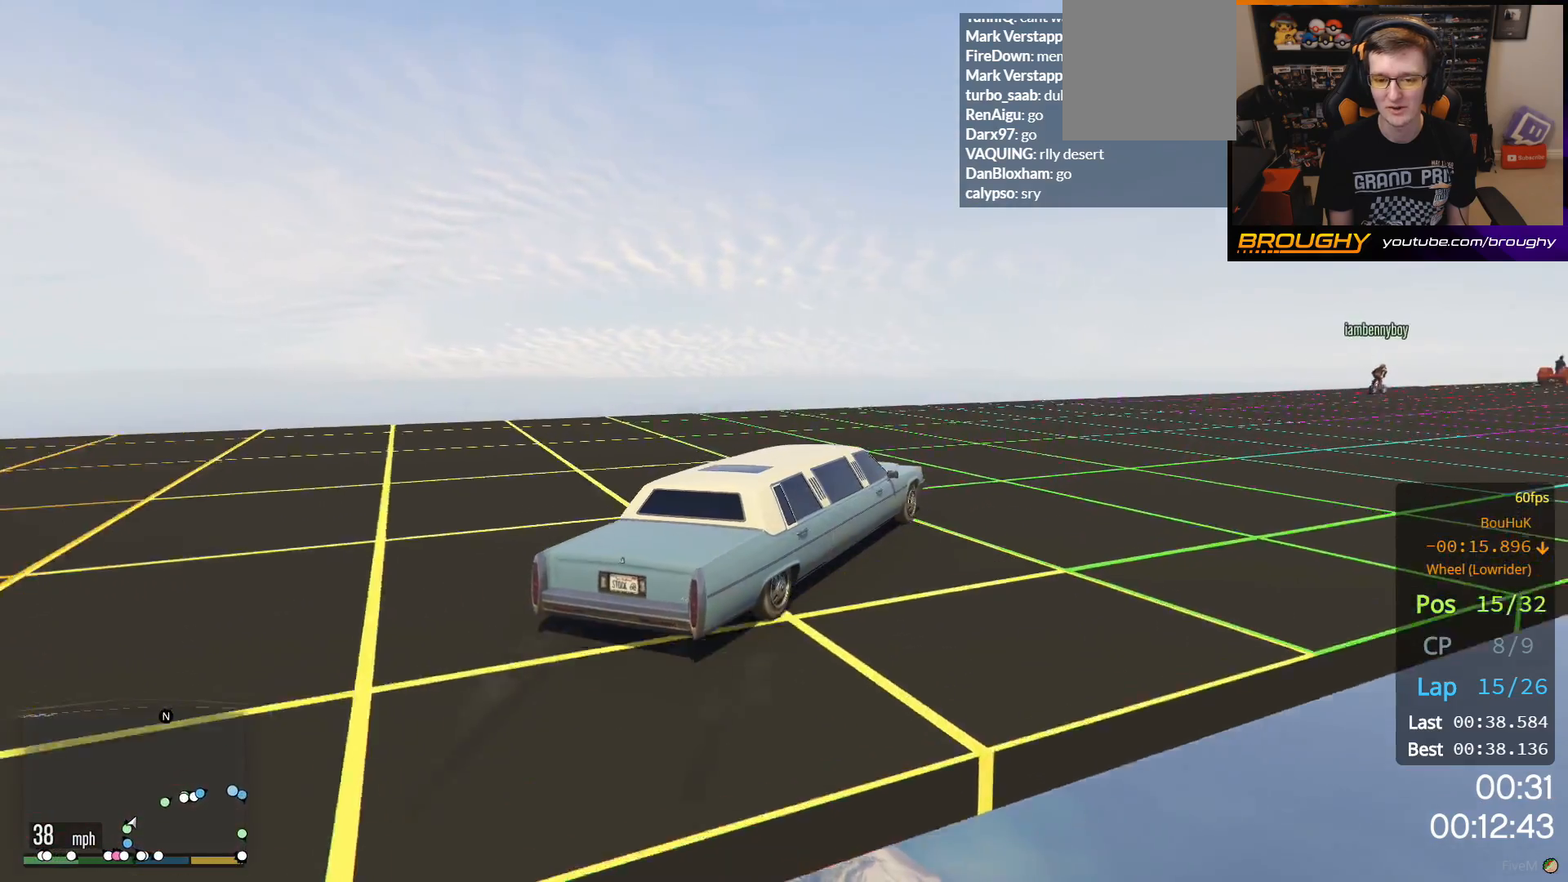
{"buttons": ["R2"], "left_stick": "right", "right_stick": "center", "events": [[83, "left_stick", "center"], [400, "left_stick", "right"]]}
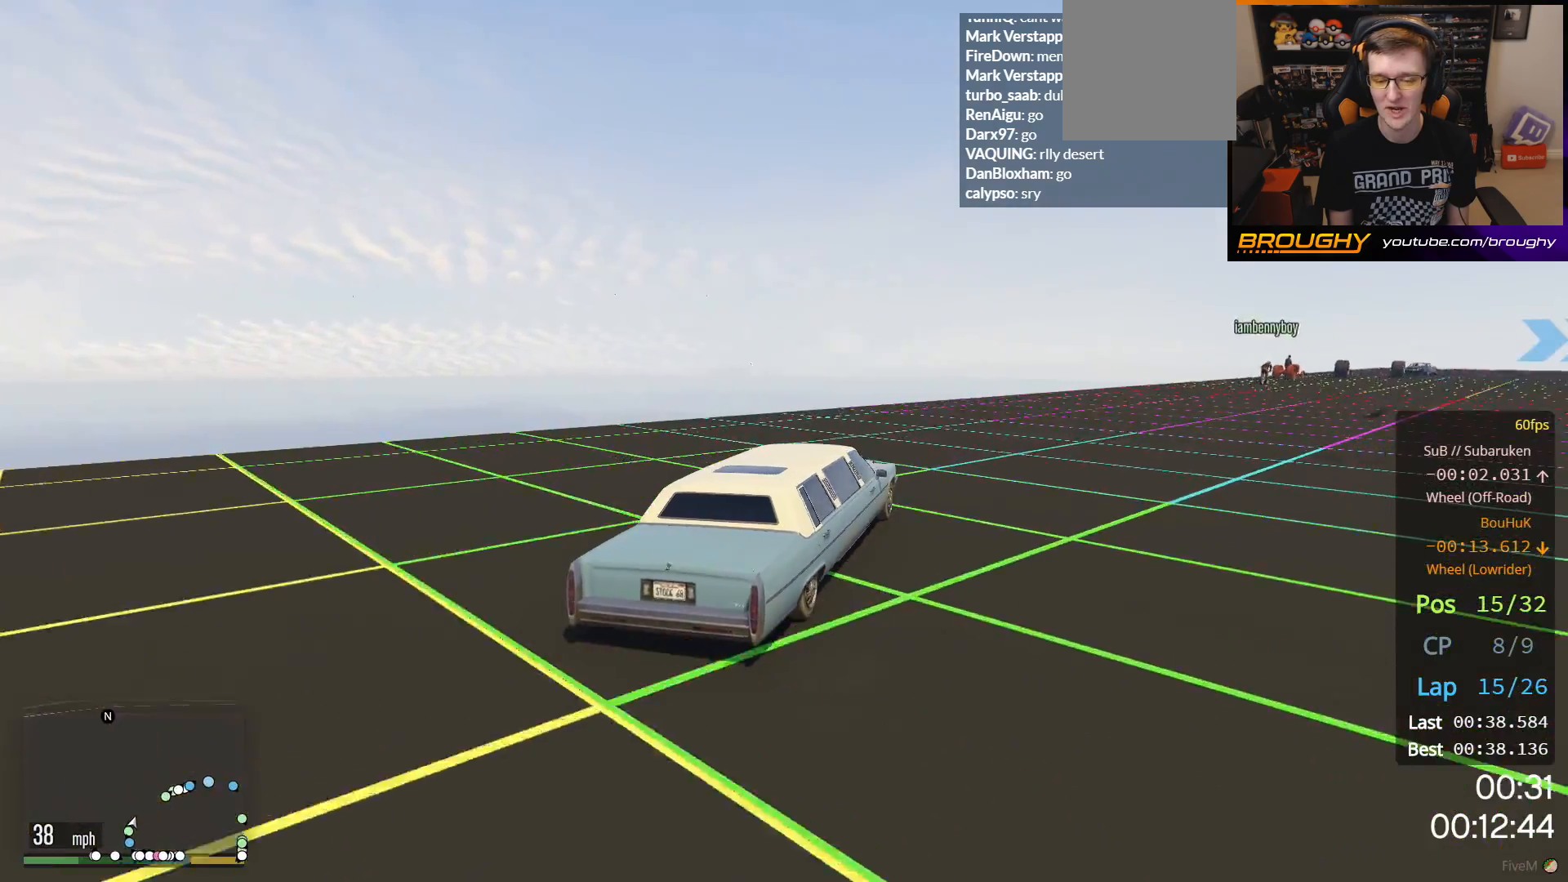
{"buttons": ["R2"], "left_stick": "center", "right_stick": "center", "events": [[83, "left_stick", "center"]]}
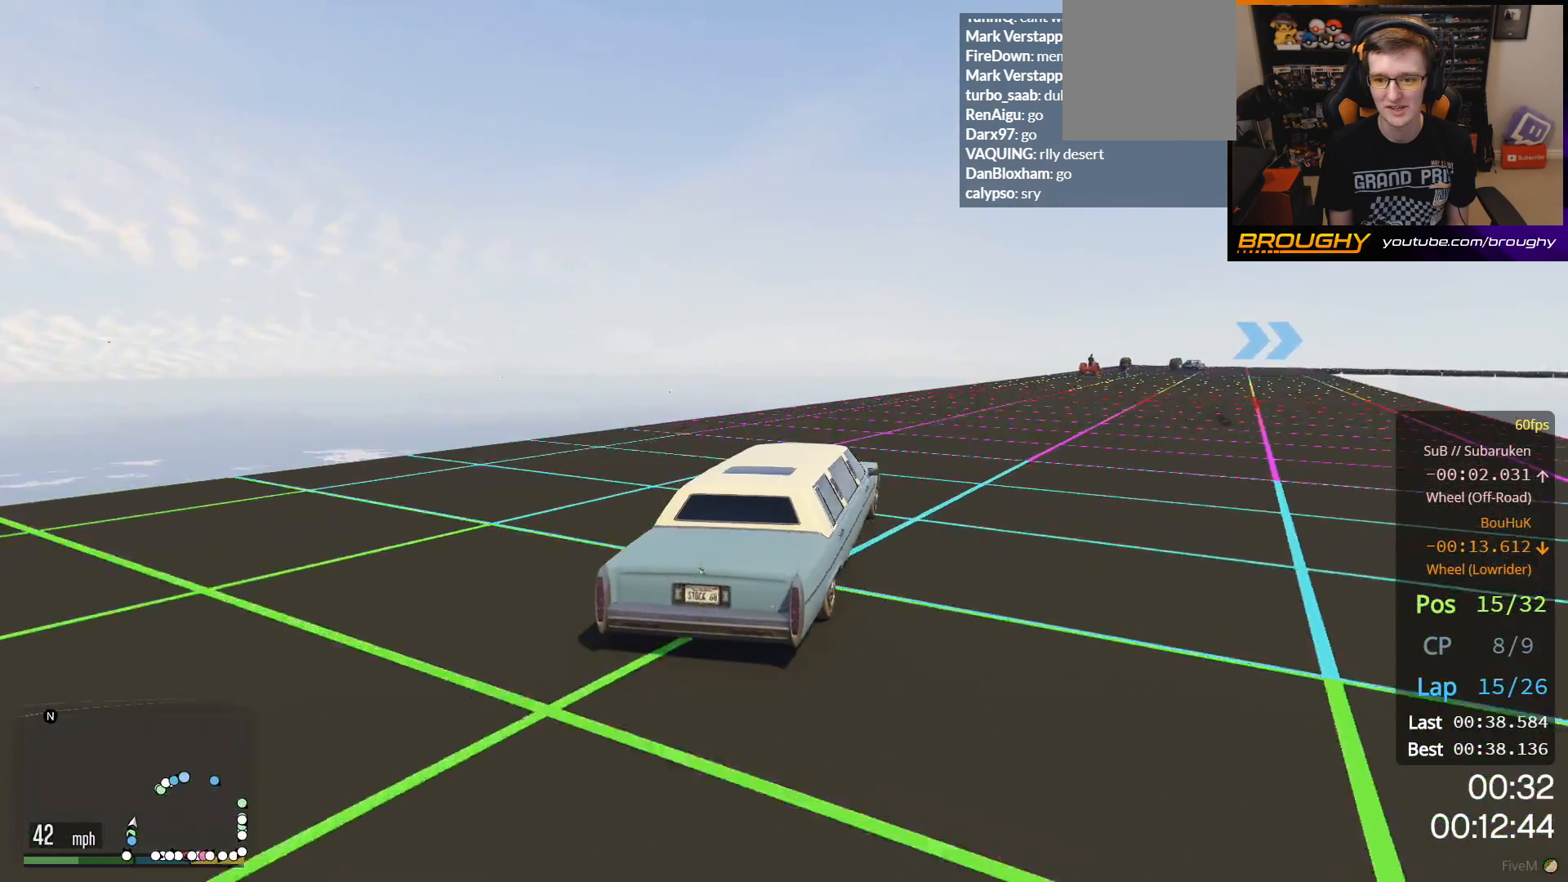
{"buttons": ["R2"], "left_stick": "center", "right_stick": "center", "events": [[67, "left_stick", "right"], [233, "left_stick", "center"]]}
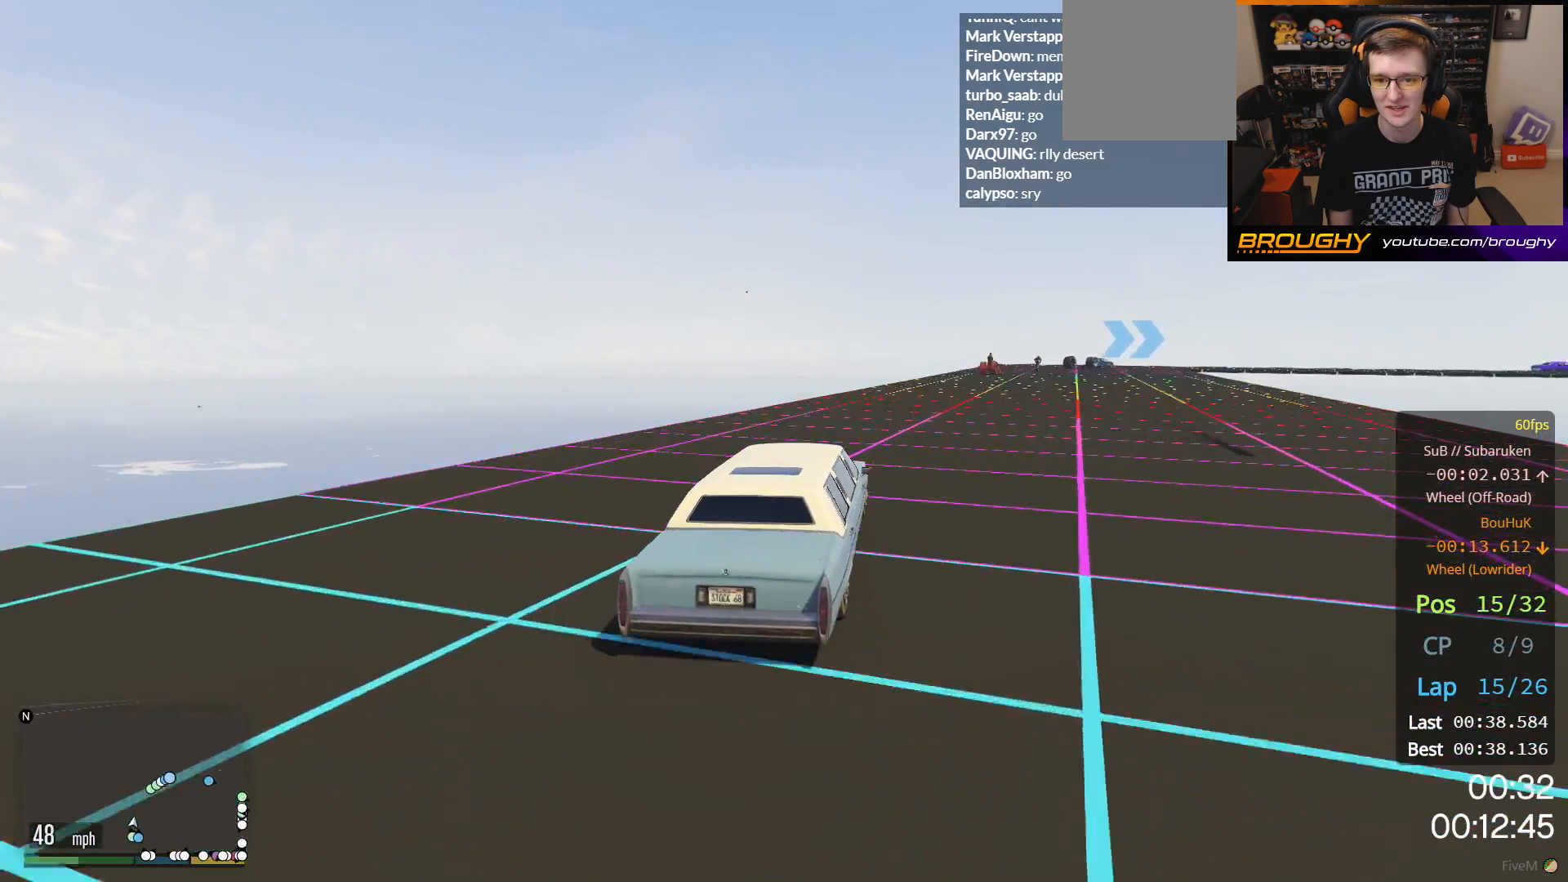
{"buttons": ["R2"], "left_stick": "center", "right_stick": "center", "events": [[300, "left_stick", "right"], [400, "left_stick", "center"]]}
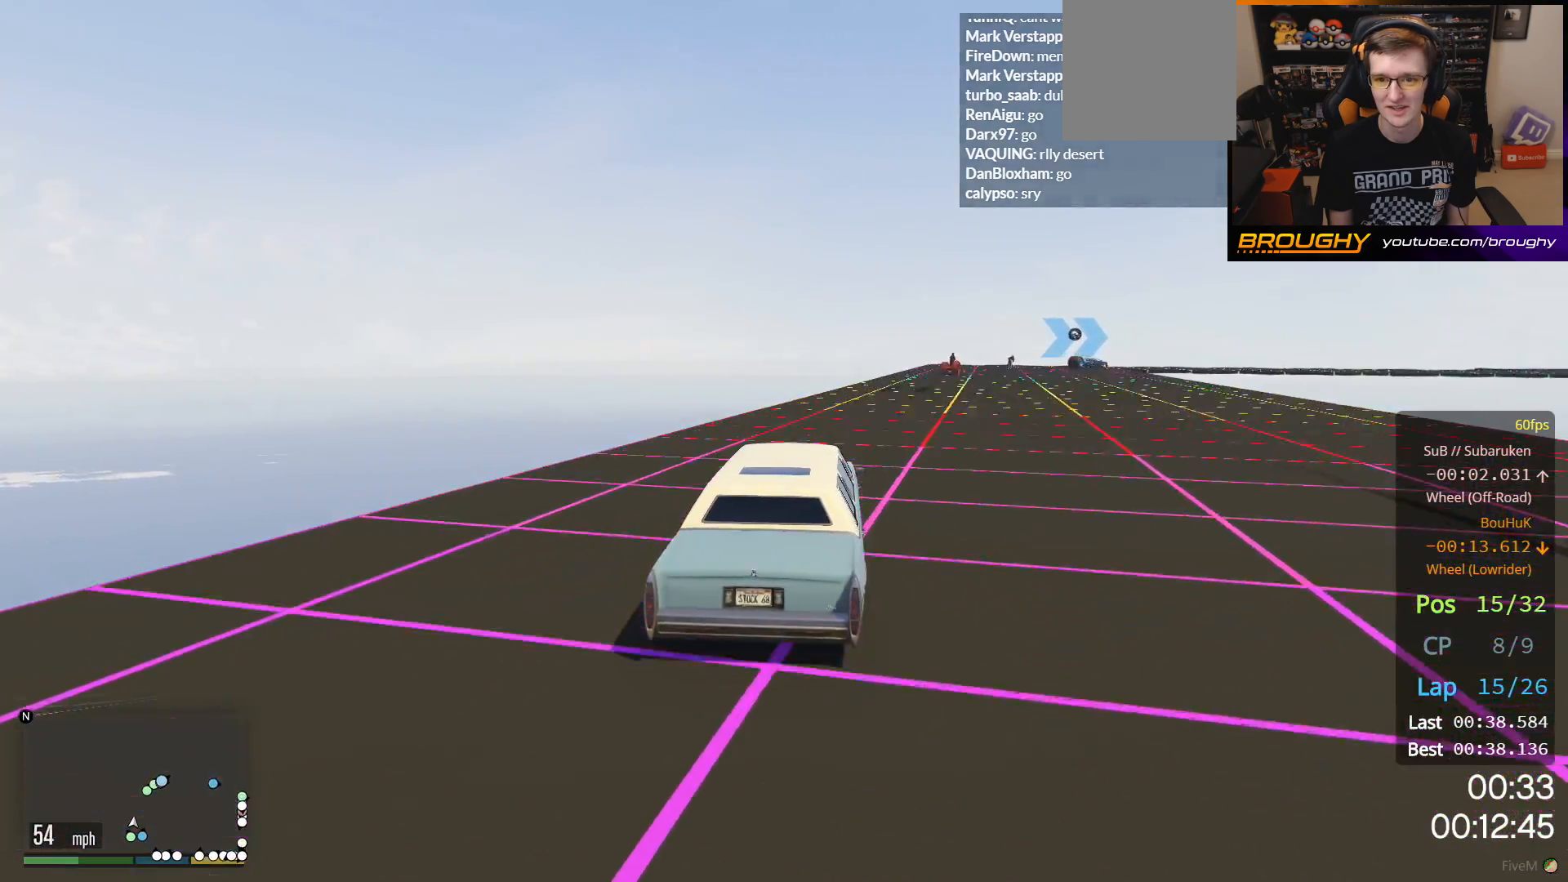
{"buttons": ["R2"], "left_stick": "right", "right_stick": "center", "events": [[133, "left_stick", "right"], [283, "left_stick", "center"], [450, "left_stick", "right"]]}
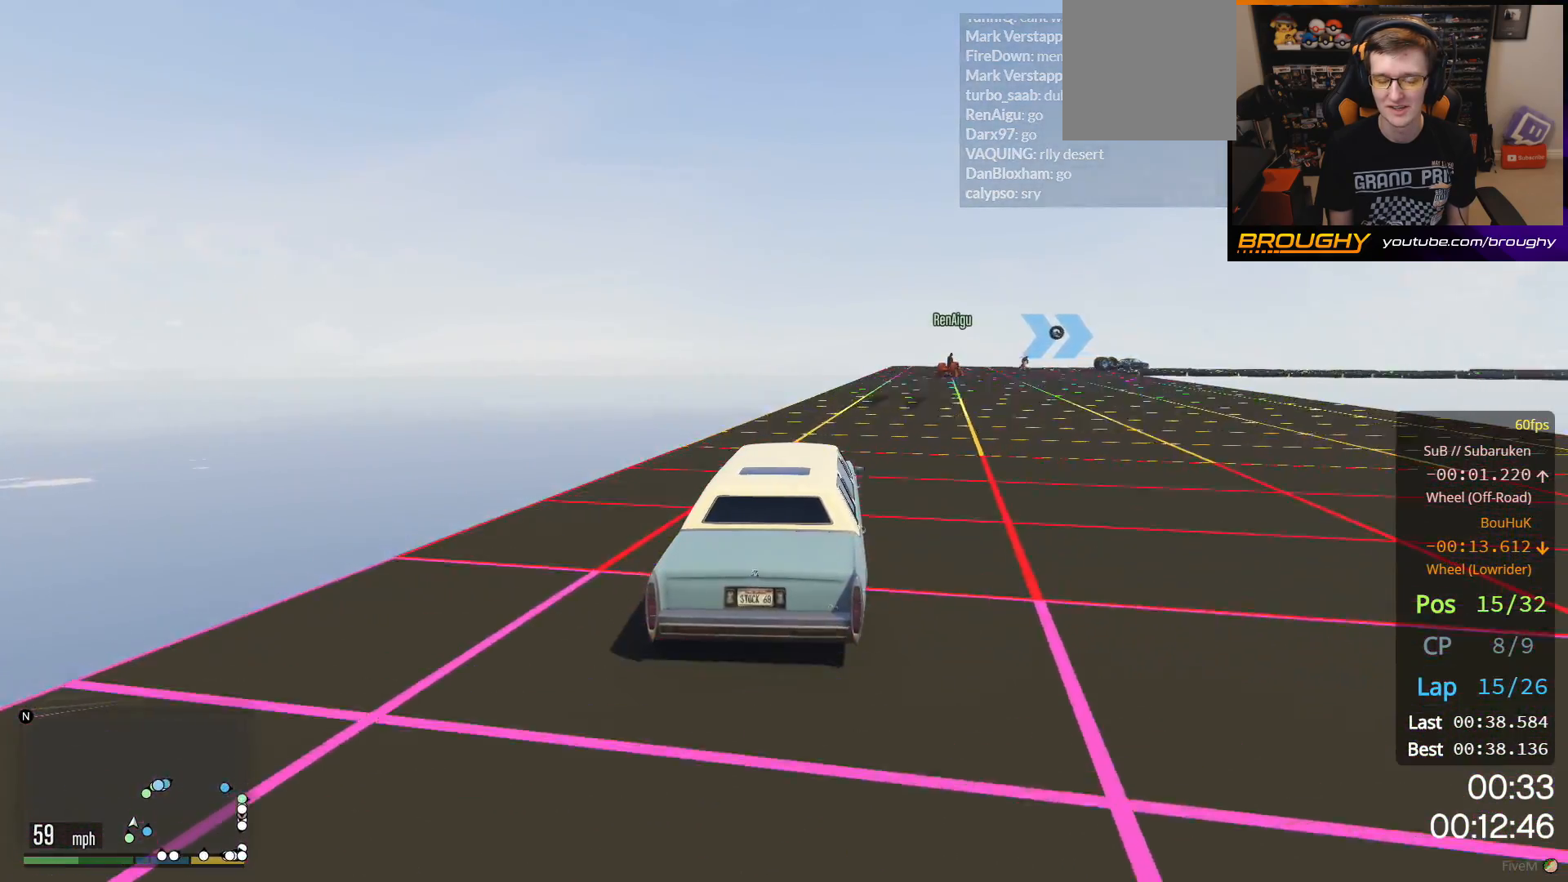
{"buttons": ["R2"], "left_stick": "center", "right_stick": "center", "events": [[117, "left_stick", "center"], [333, "left_stick", "right"], [483, "left_stick", "center"]]}
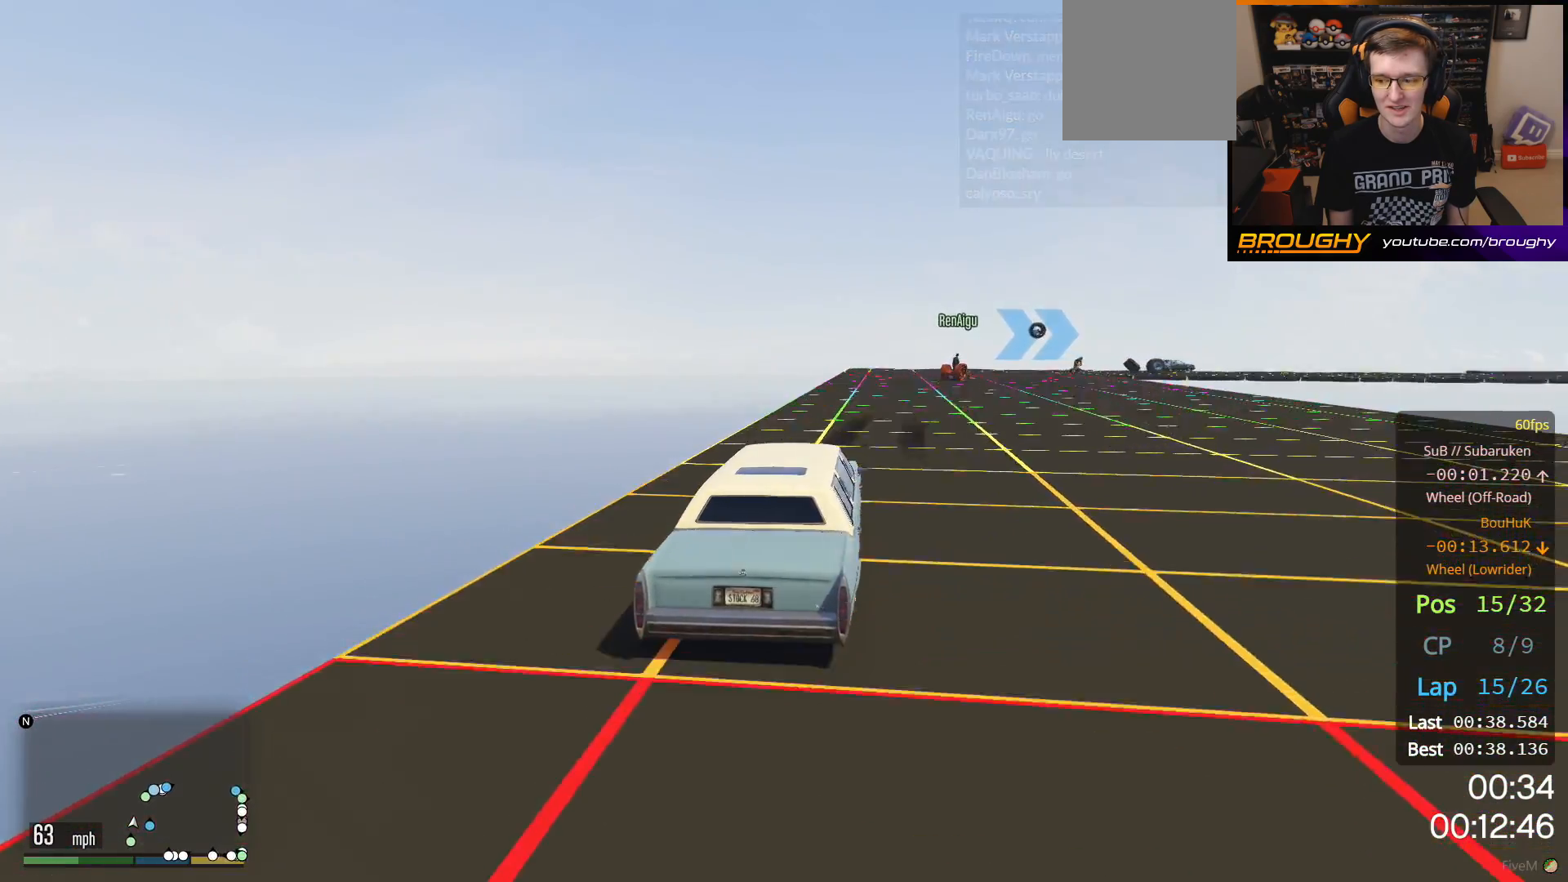
{"buttons": ["R2"], "left_stick": "center", "right_stick": "center", "events": [[250, "left_stick", "right"], [367, "left_stick", "center"]]}
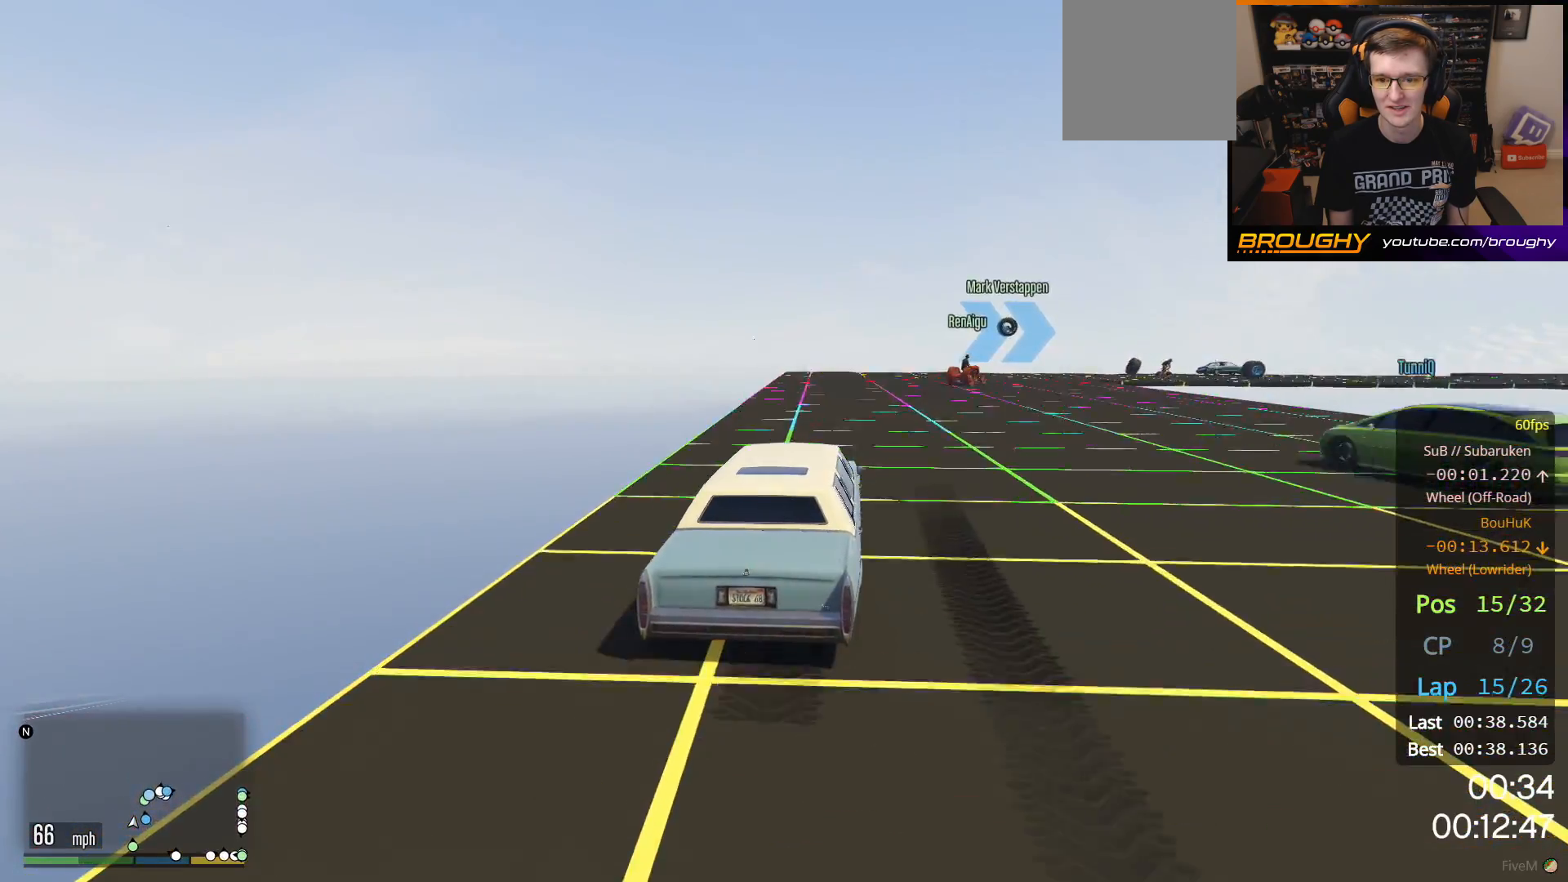
{"buttons": [], "left_stick": "center", "right_stick": "center", "events": [[200, "left_stick", "right"], [350, "left_stick", "center"], [467, "R2", "up"]]}
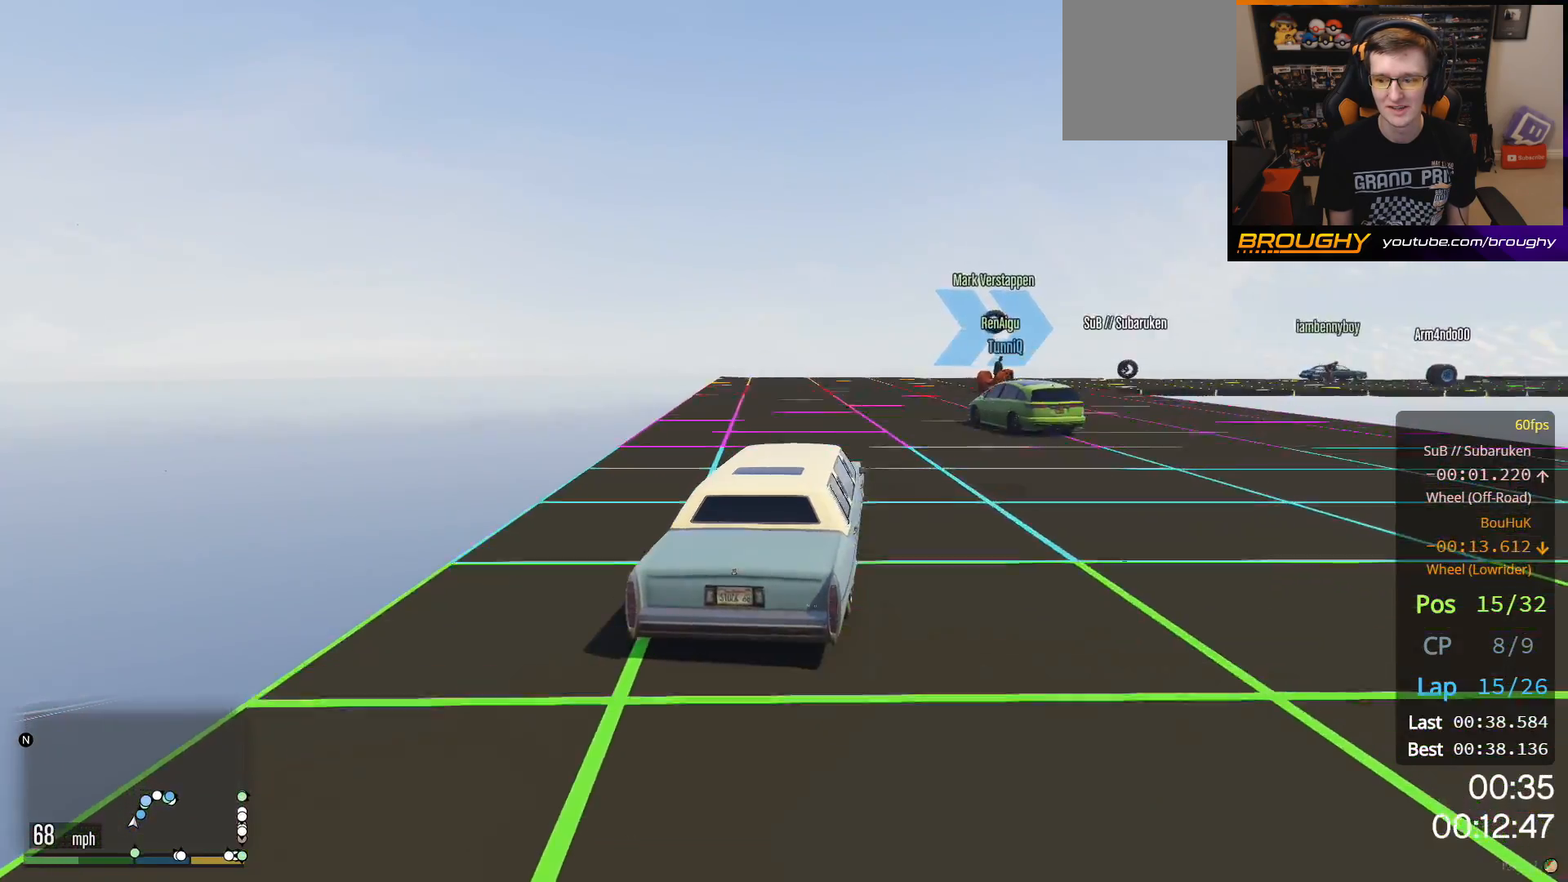
{"buttons": [], "left_stick": "center", "right_stick": "center", "events": [[33, "left_stick", "right"], [167, "left_stick", "center"], [317, "left_stick", "right"], [467, "left_stick", "center"]]}
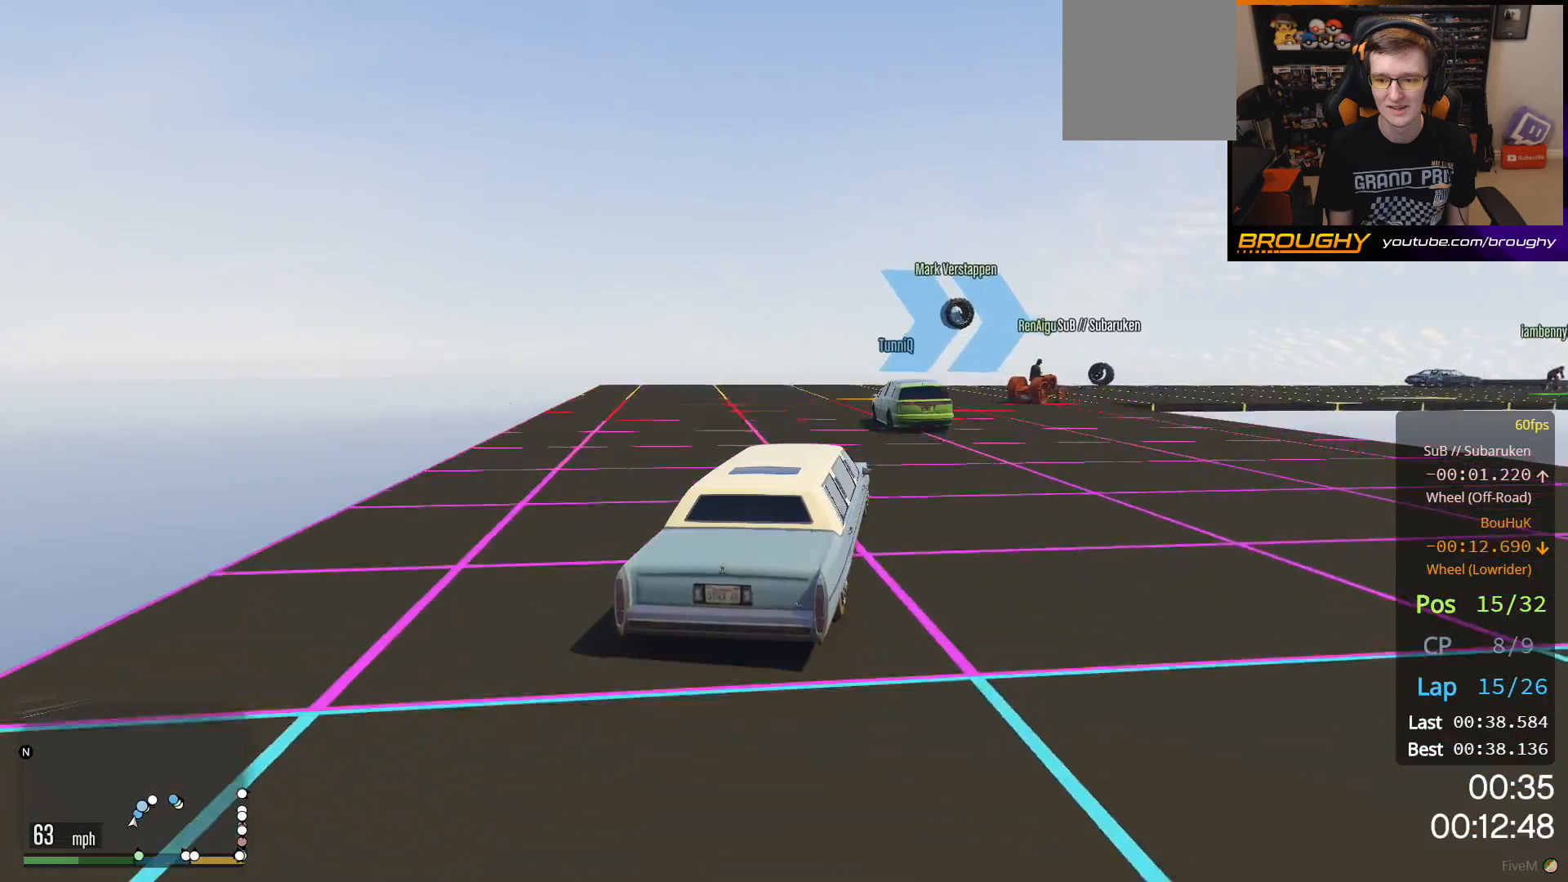
{"buttons": [], "left_stick": "right", "right_stick": "center", "events": [[67, "left_stick", "right"], [200, "left_stick", "center"], [333, "left_stick", "right"]]}
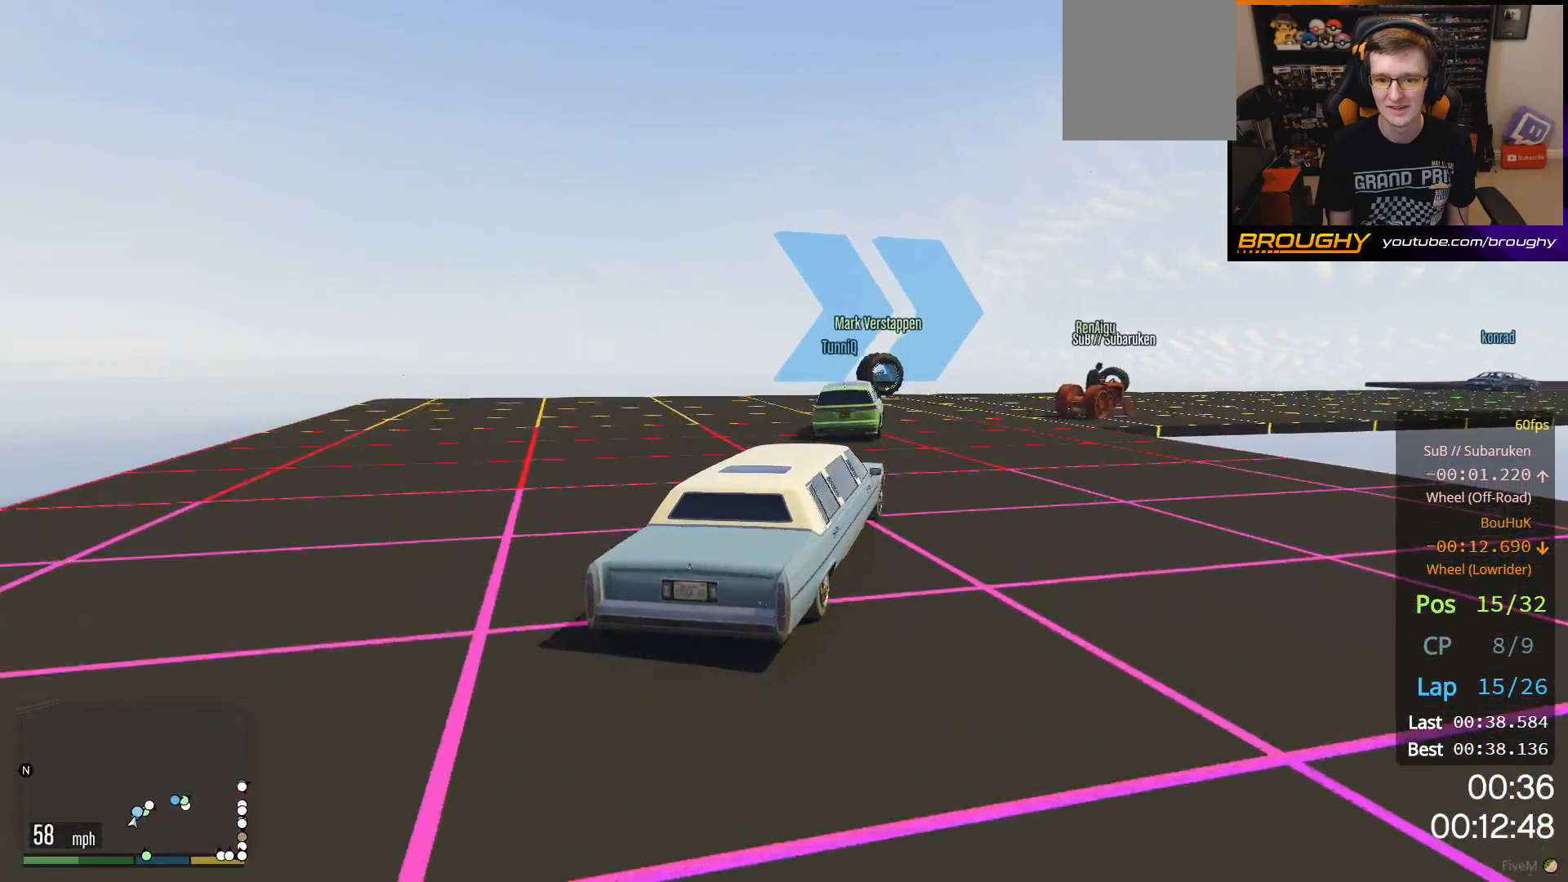
{"buttons": [], "left_stick": "right", "right_stick": "center", "events": [[17, "left_stick", "center"], [167, "left_stick", "right"], [300, "left_stick", "center"], [467, "left_stick", "right"]]}
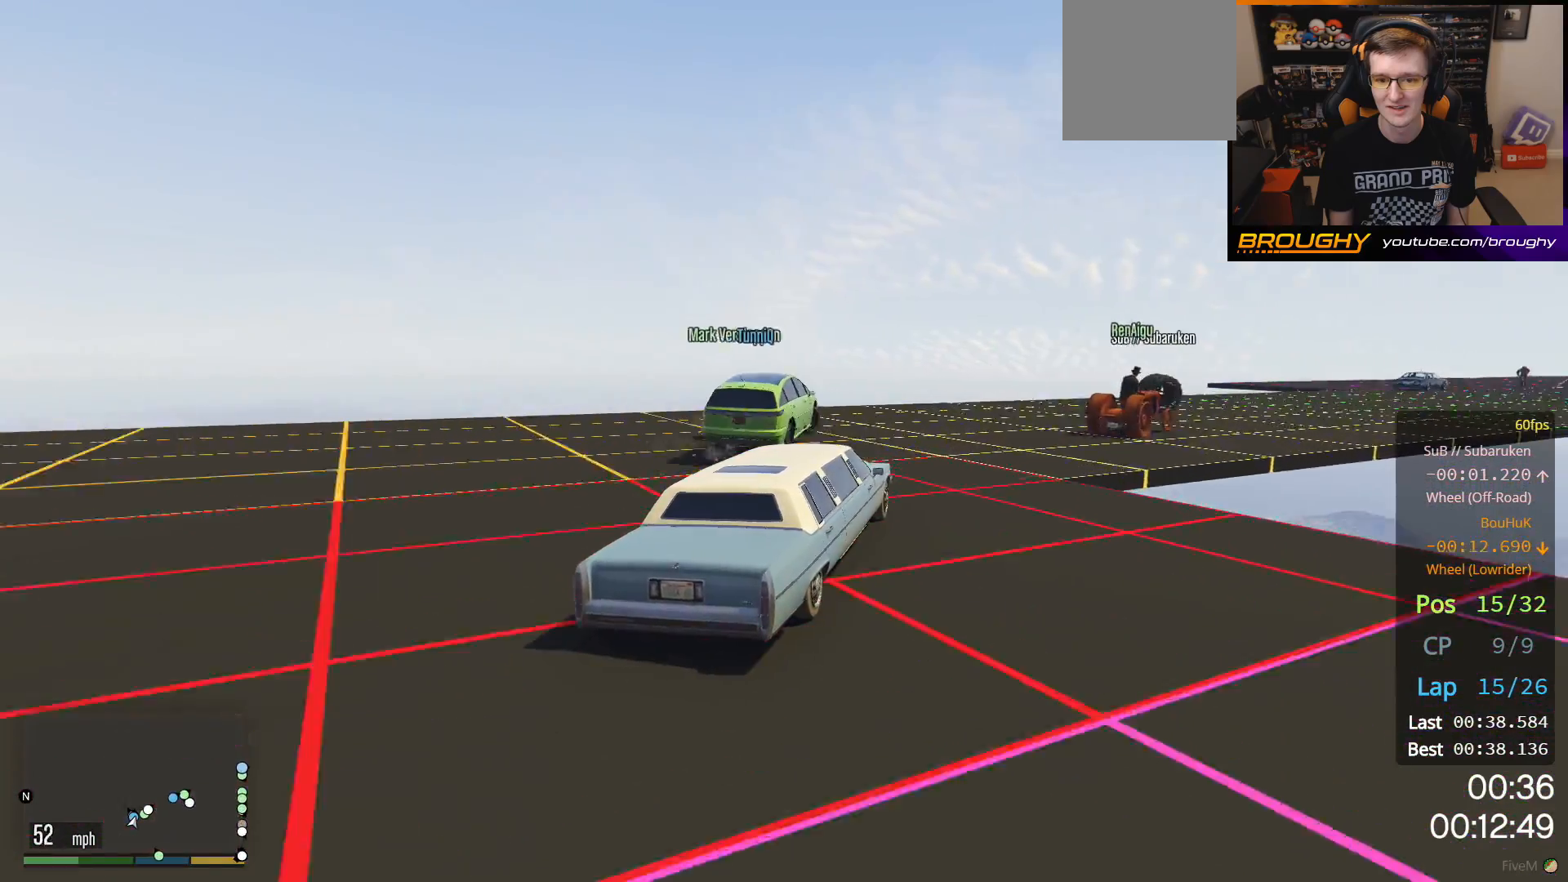
{"buttons": [], "left_stick": "center", "right_stick": "center", "events": [[417, "left_stick", "center"]]}
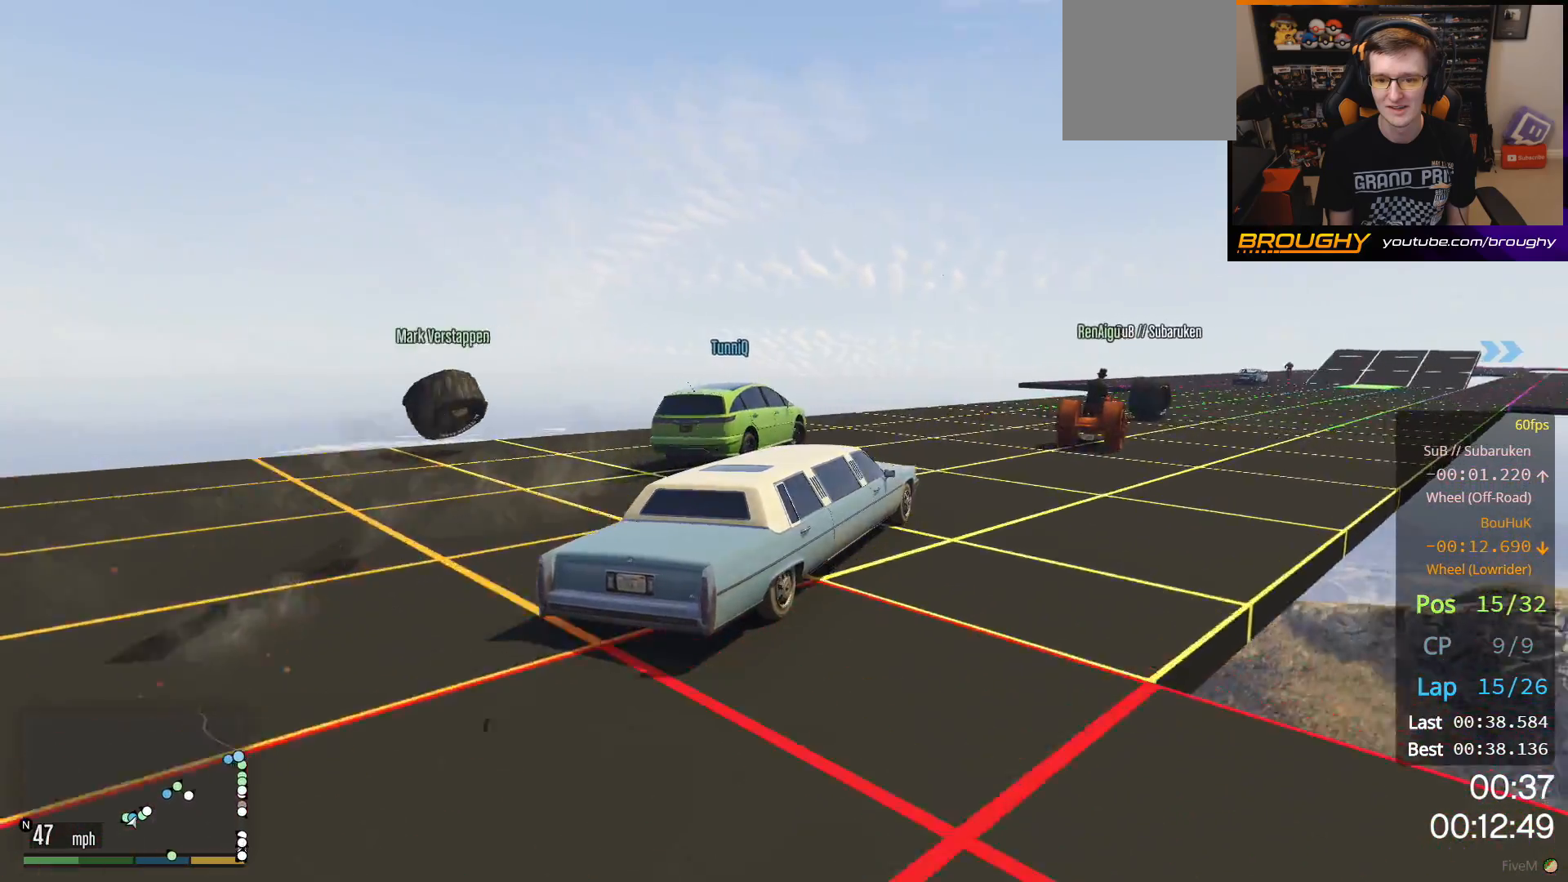
{"buttons": [], "left_stick": "right", "right_stick": "center", "events": [[283, "left_stick", "right"]]}
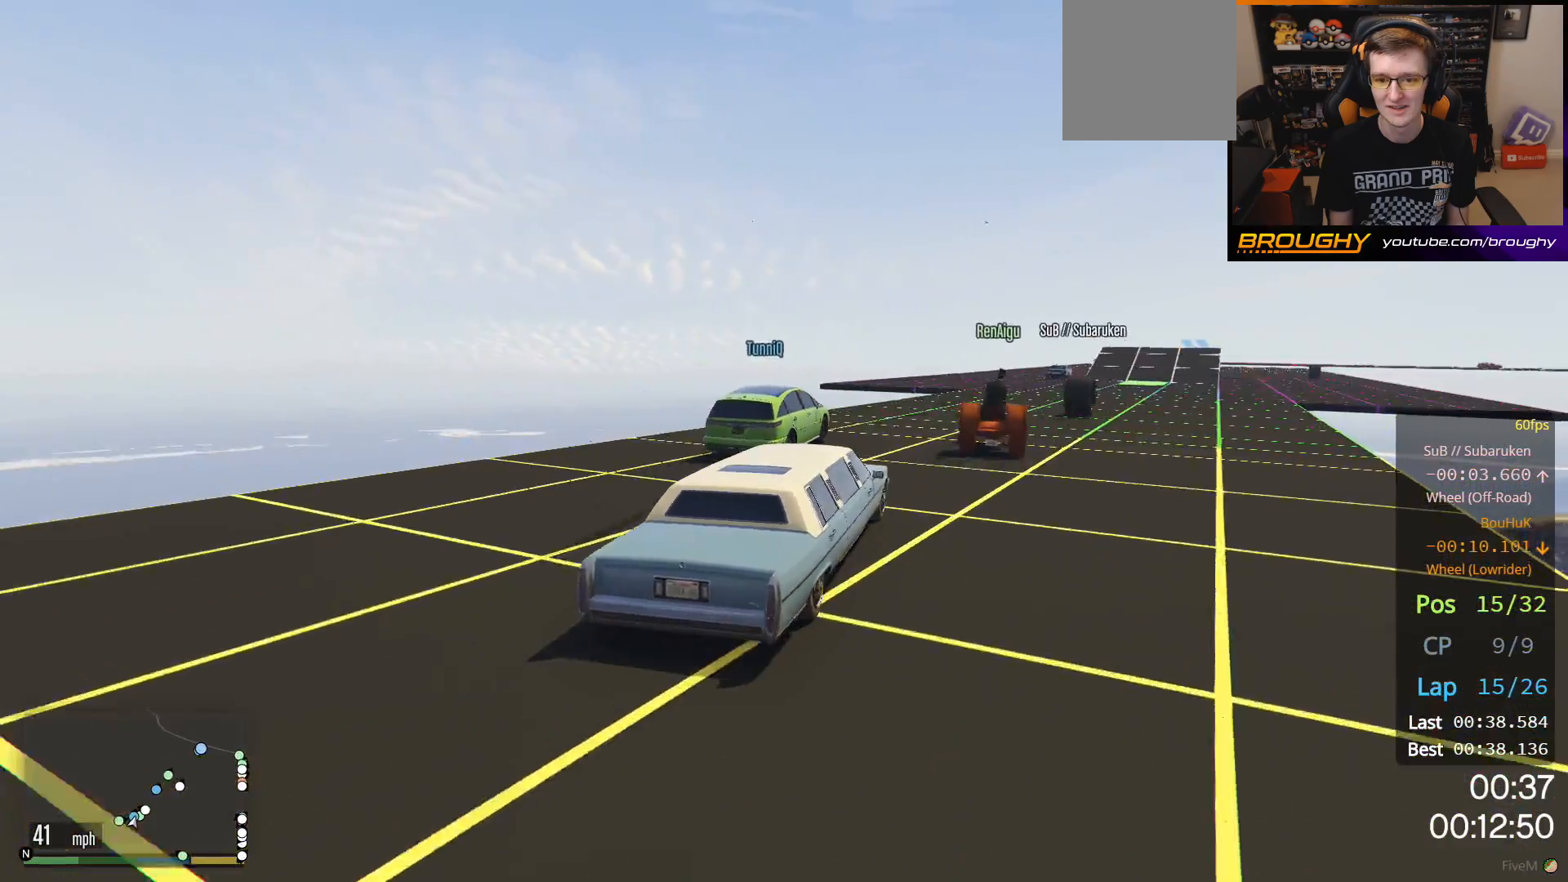
{"buttons": ["R2"], "left_stick": "up-left", "right_stick": "center", "events": [[67, "left_stick", "center"], [333, "R2", "down"], [467, "left_stick", "up-left"]]}
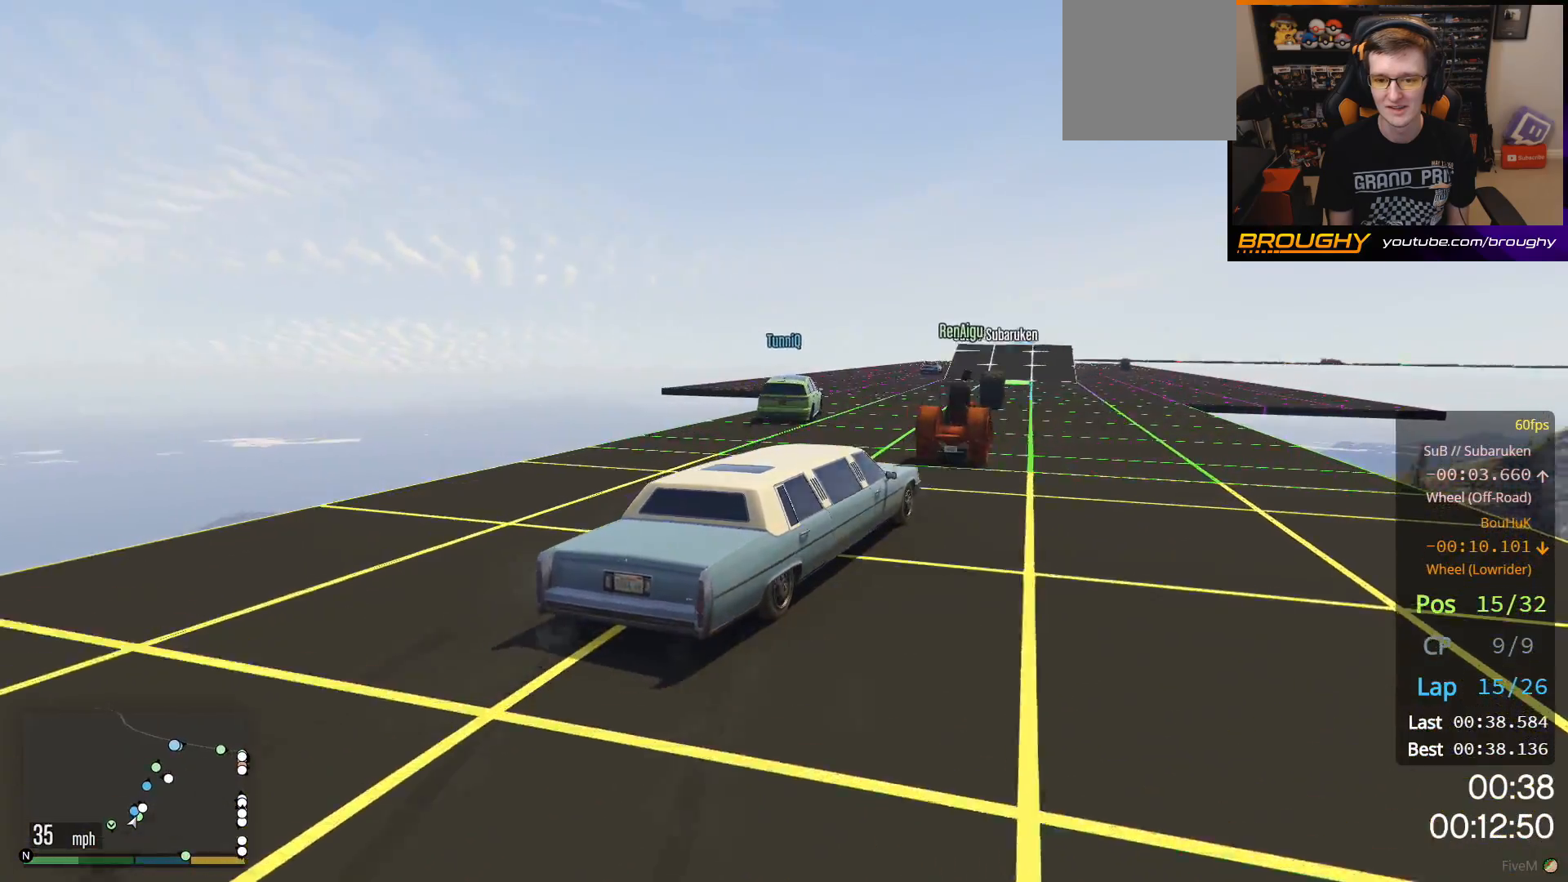
{"buttons": ["R2"], "left_stick": "center", "right_stick": "center", "events": [[150, "left_stick", "center"]]}
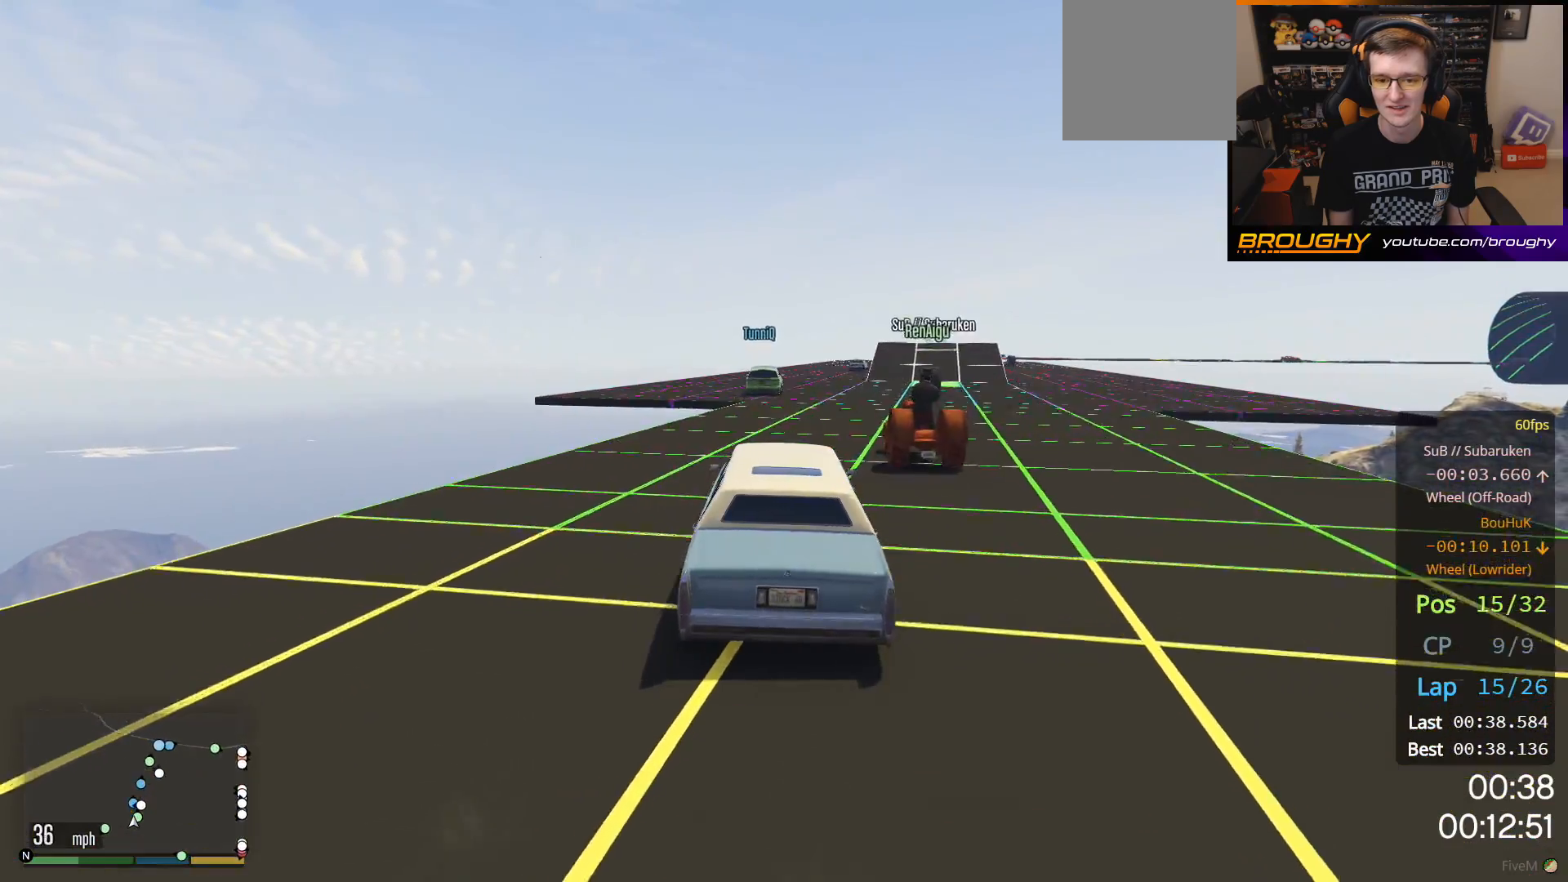
{"buttons": ["R2"], "left_stick": "up-left", "right_stick": "center", "events": [[233, "left_stick", "up-left"], [383, "left_stick", "center"], [500, "left_stick", "up-left"]]}
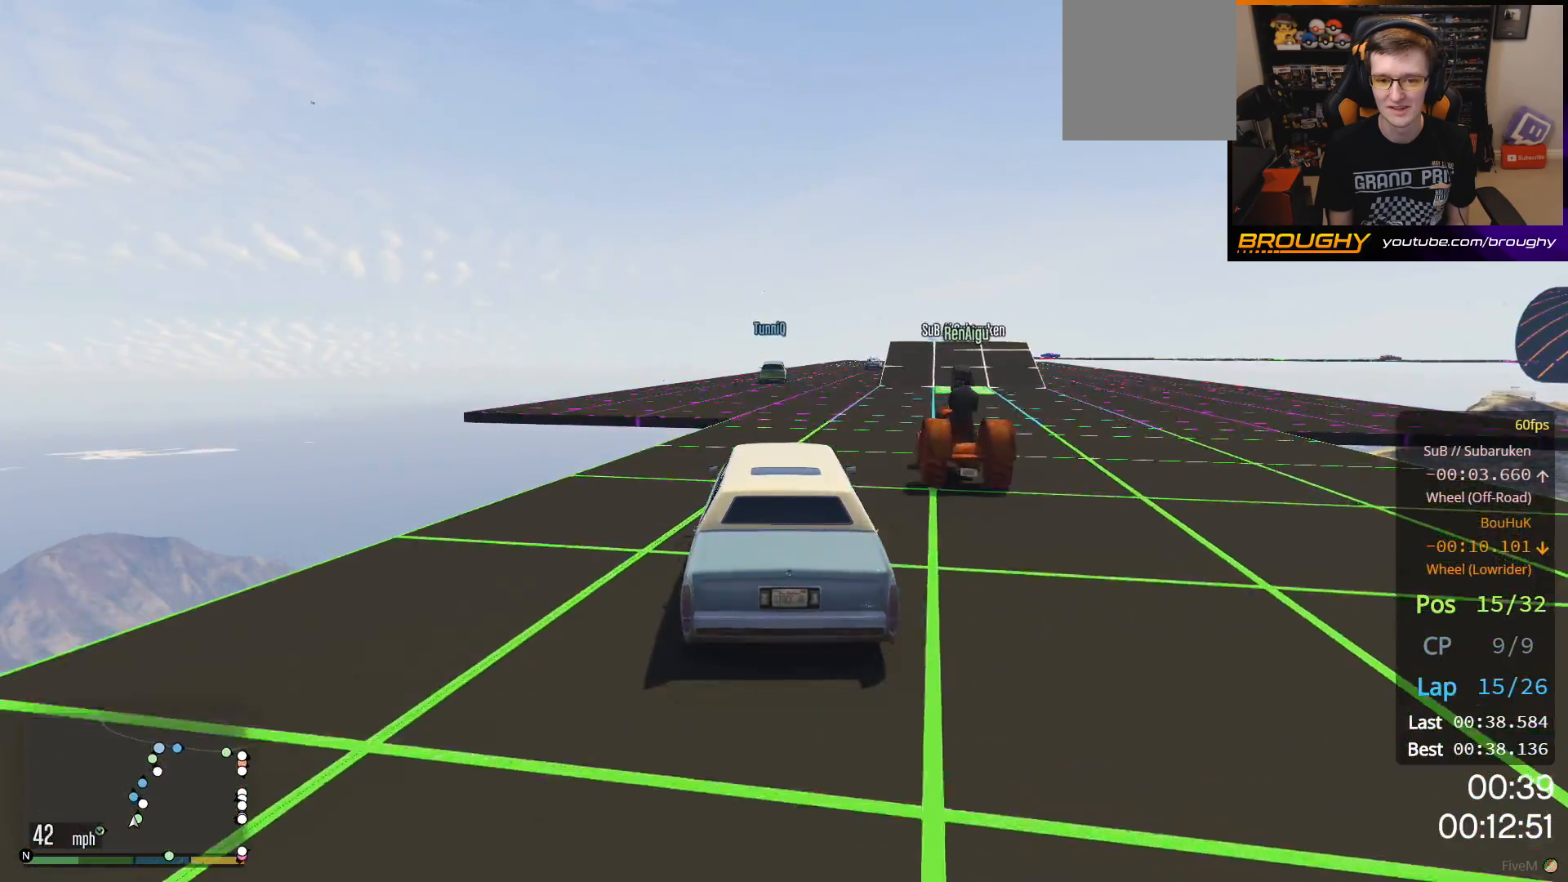
{"buttons": ["R2"], "left_stick": "center", "right_stick": "center", "events": [[100, "left_stick", "center"]]}
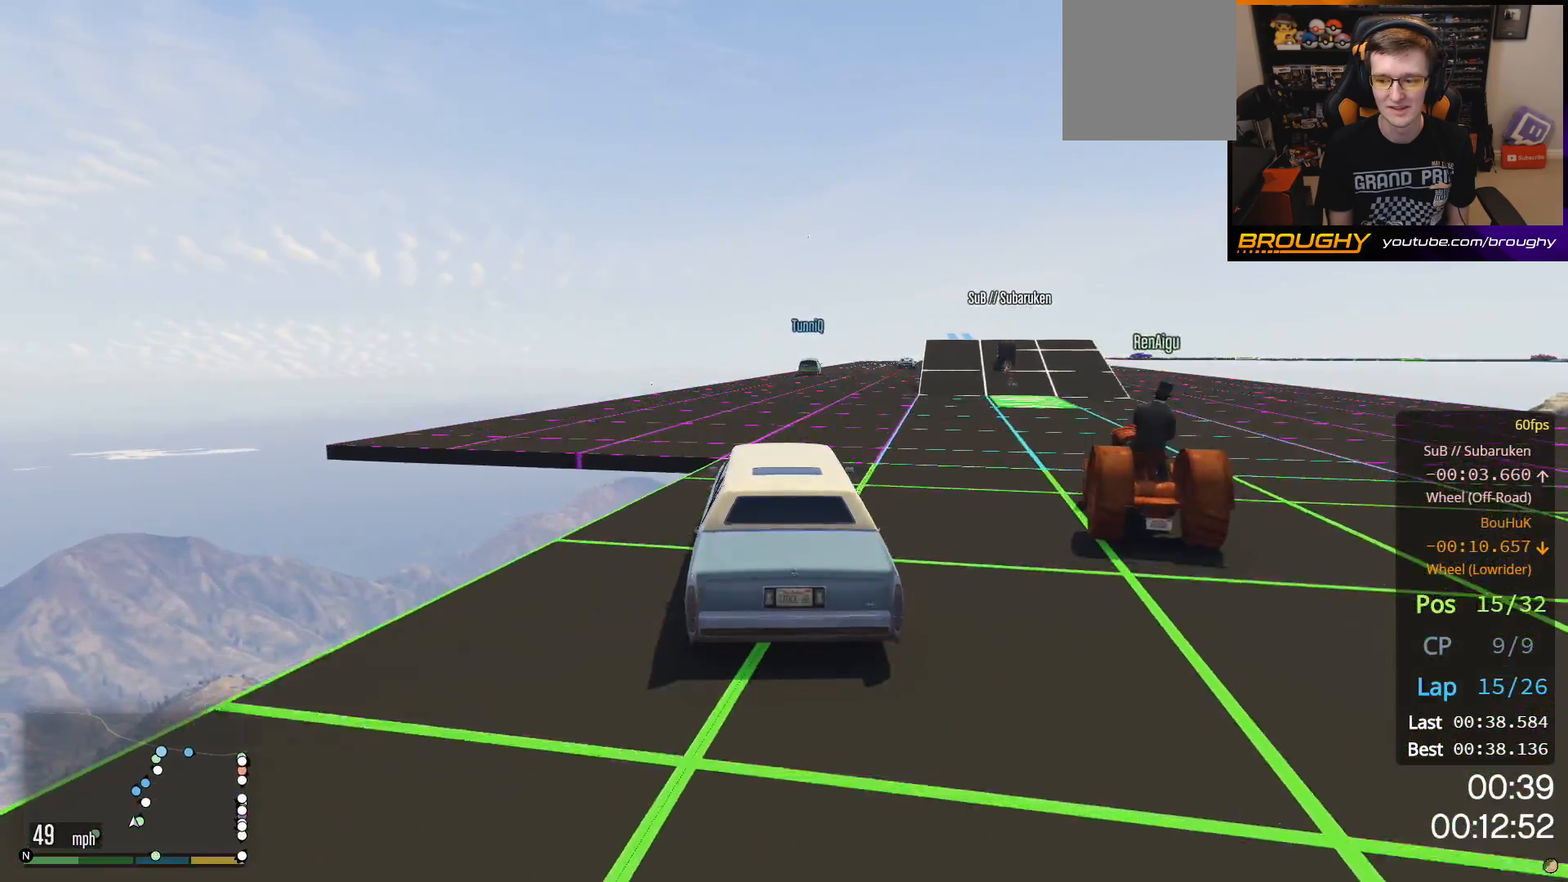
{"buttons": ["R2"], "left_stick": "center", "right_stick": "center", "events": [[50, "left_stick", "right"], [183, "left_stick", "center"]]}
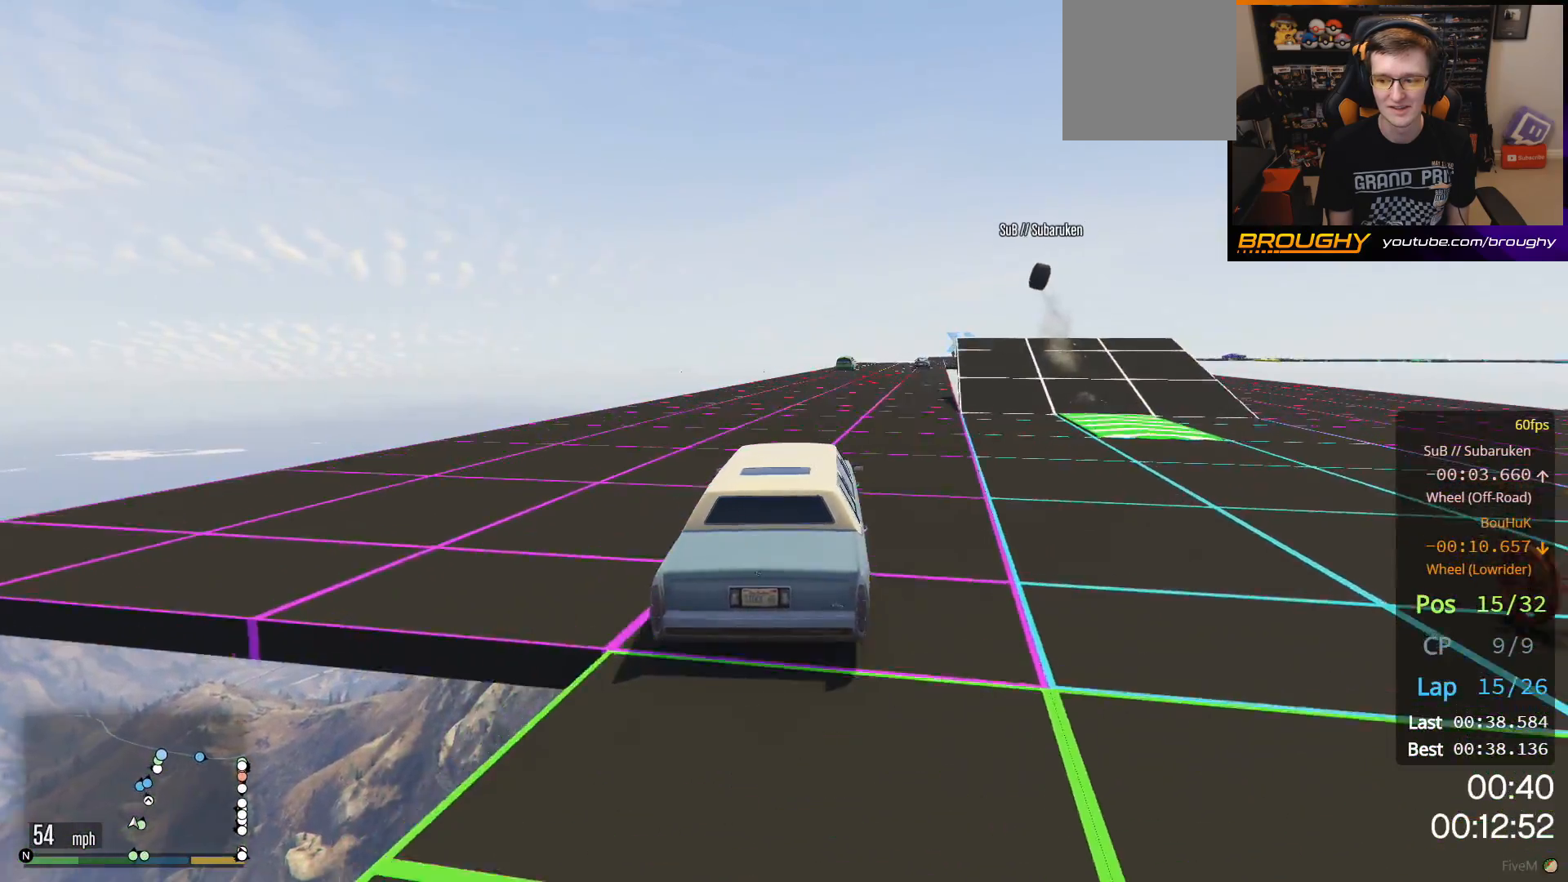
{"buttons": ["R2"], "left_stick": "center", "right_stick": "center", "events": [[217, "left_stick", "right"], [383, "left_stick", "center"]]}
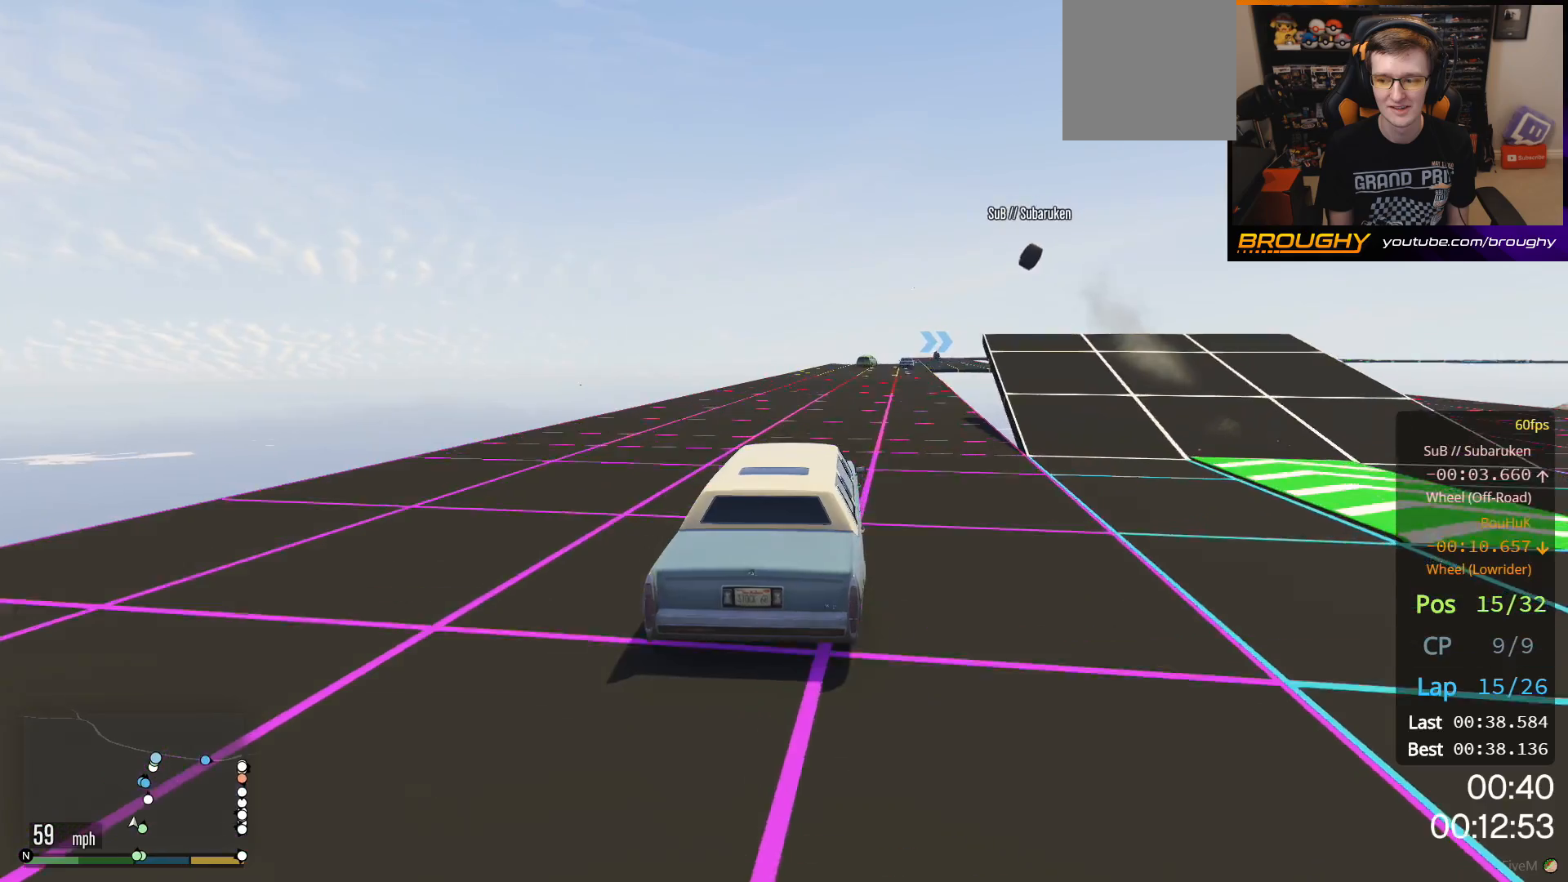
{"buttons": ["R2"], "left_stick": "center", "right_stick": "center", "events": [[67, "left_stick", "right"], [200, "left_stick", "center"]]}
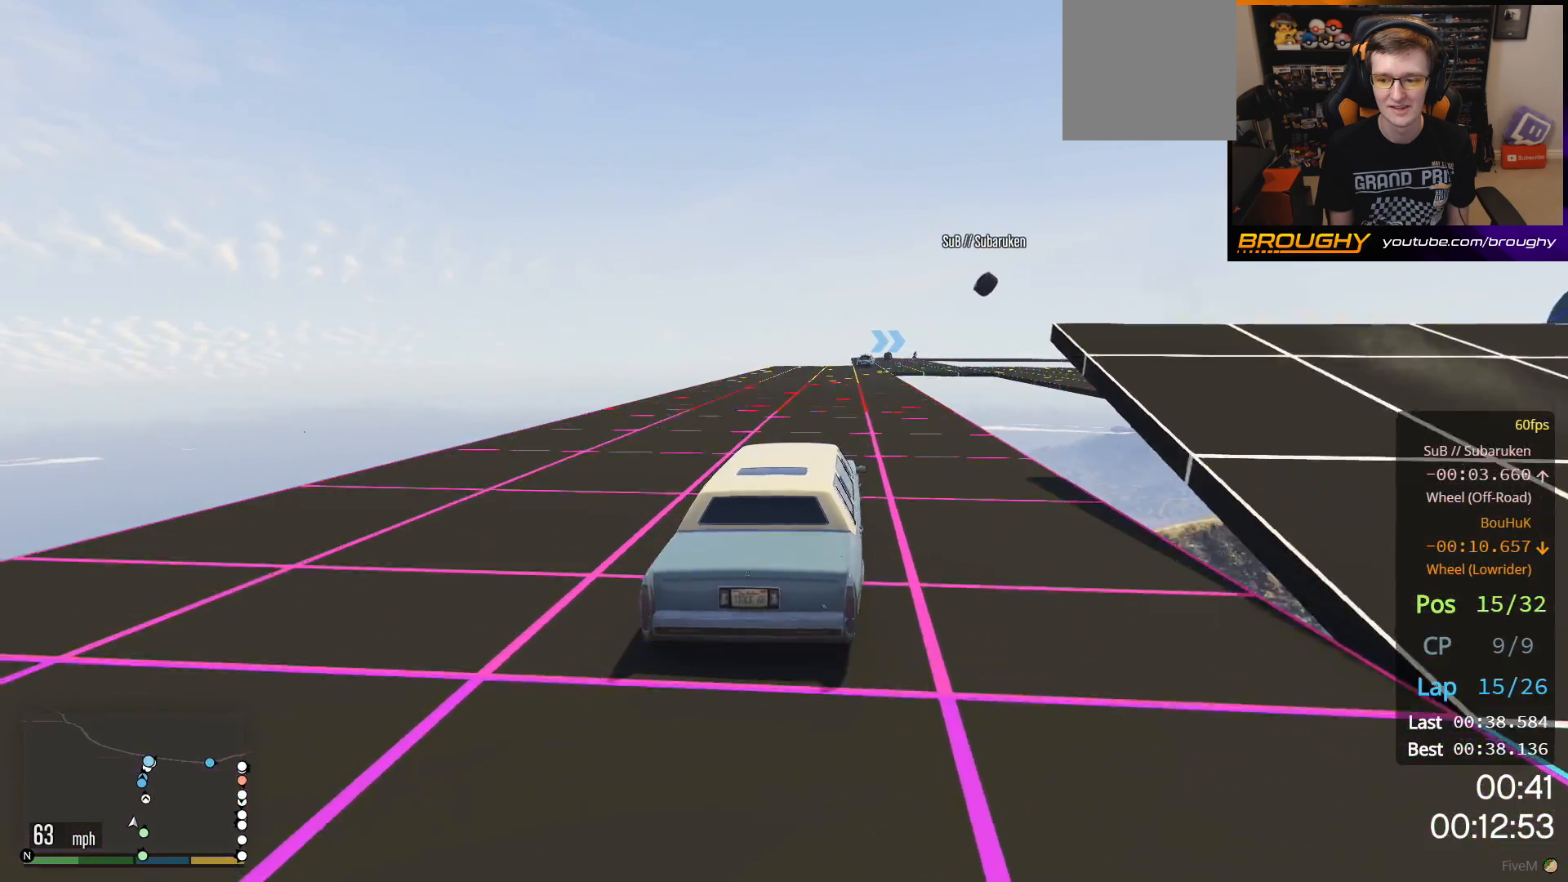
{"buttons": ["R2"], "left_stick": "center", "right_stick": "center", "events": [[267, "left_stick", "right"], [383, "left_stick", "center"]]}
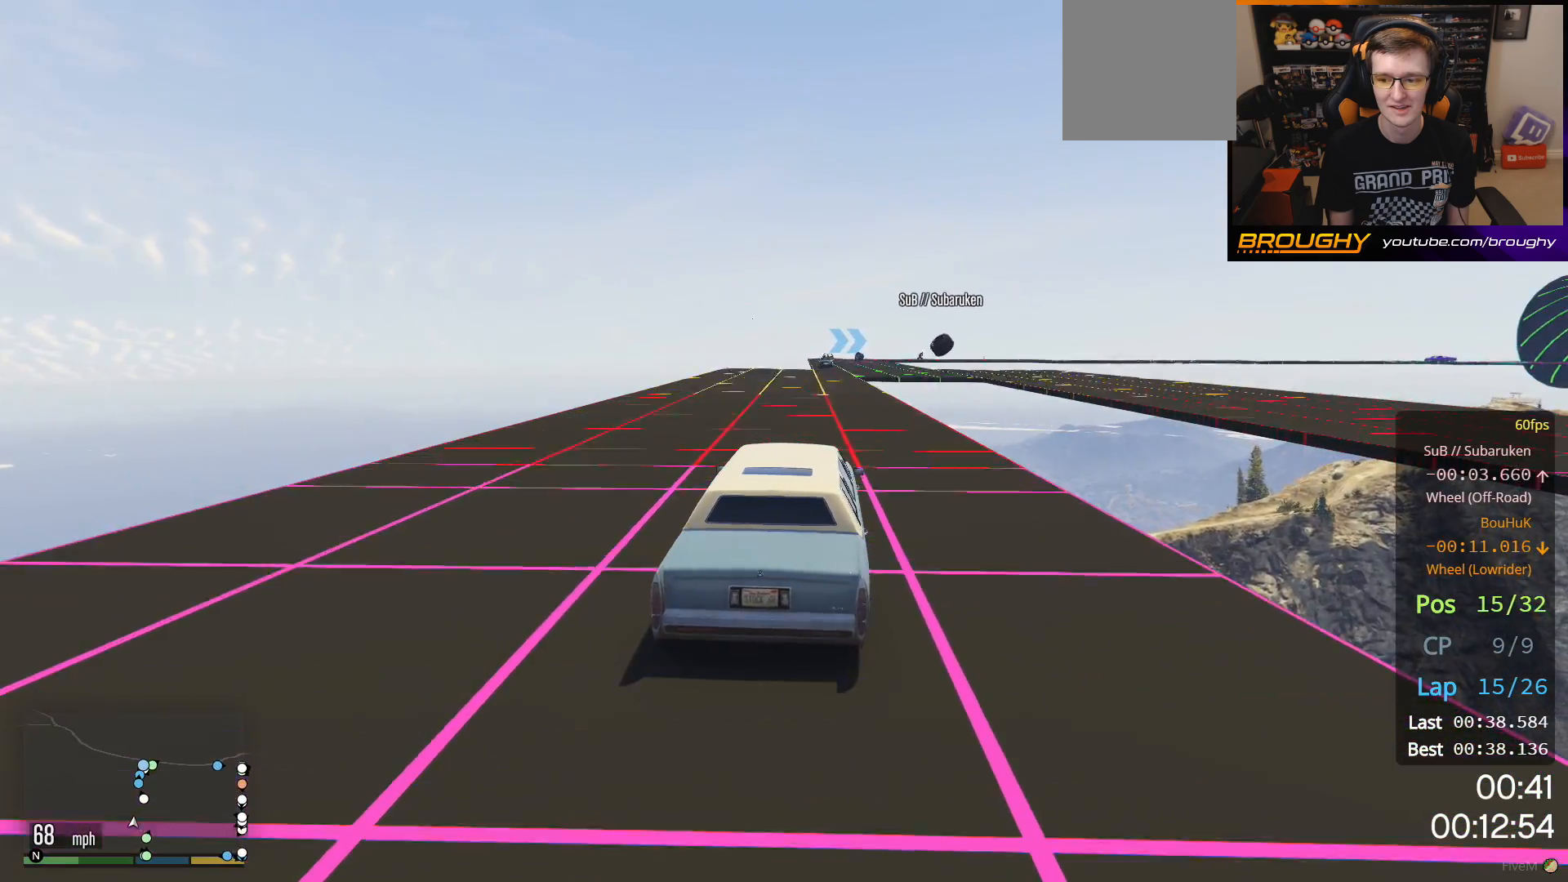
{"buttons": ["R2"], "left_stick": "center", "right_stick": "center", "events": []}
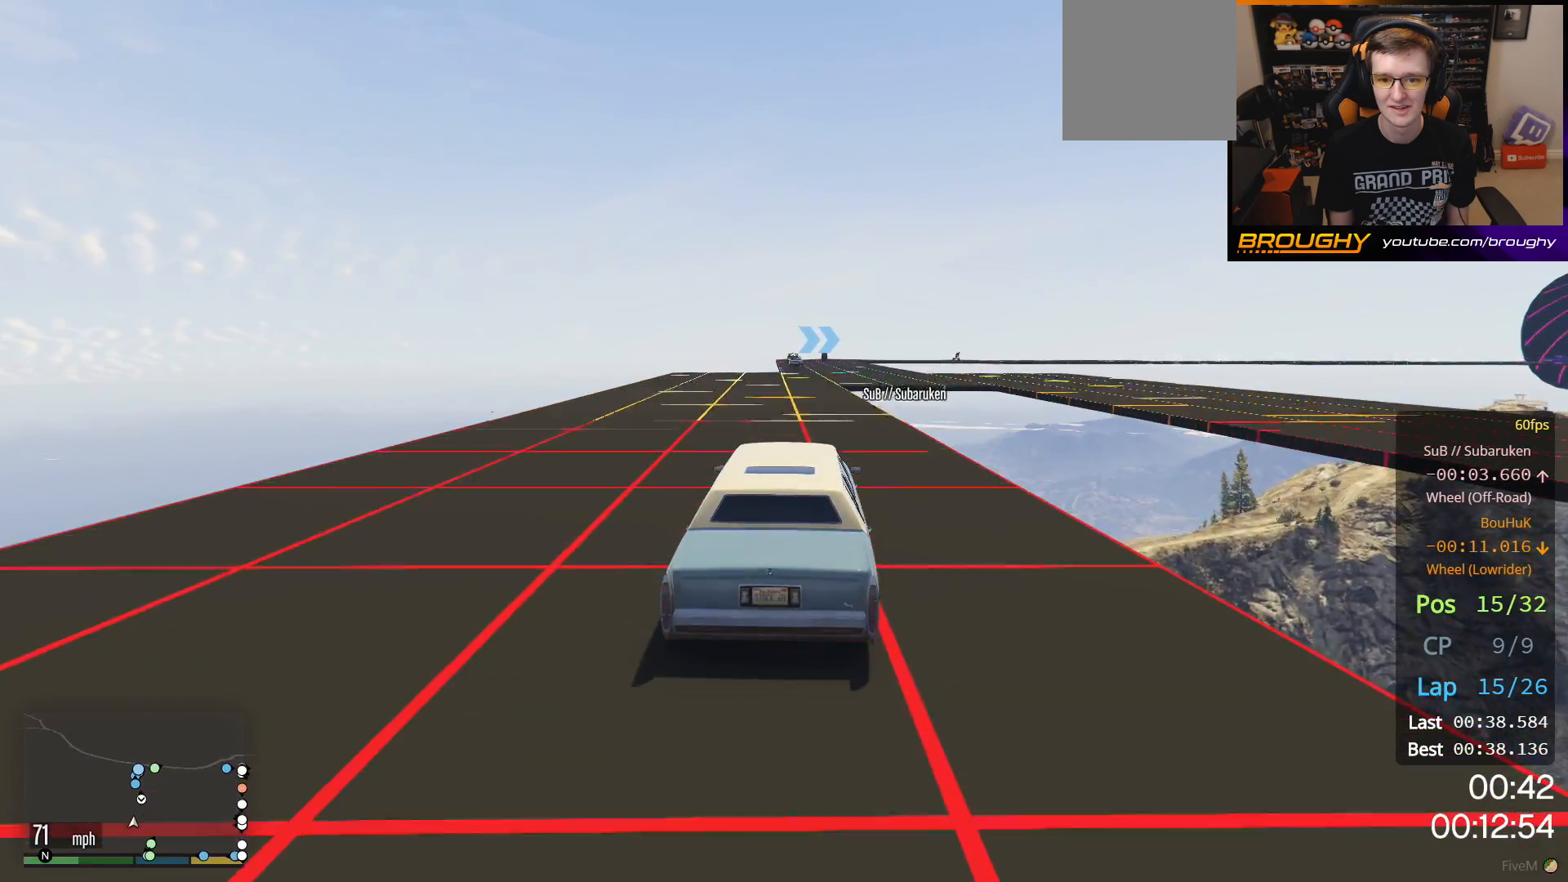
{"buttons": ["R2"], "left_stick": "center", "right_stick": "center", "events": [[333, "left_stick", "up-left"], [433, "left_stick", "center"]]}
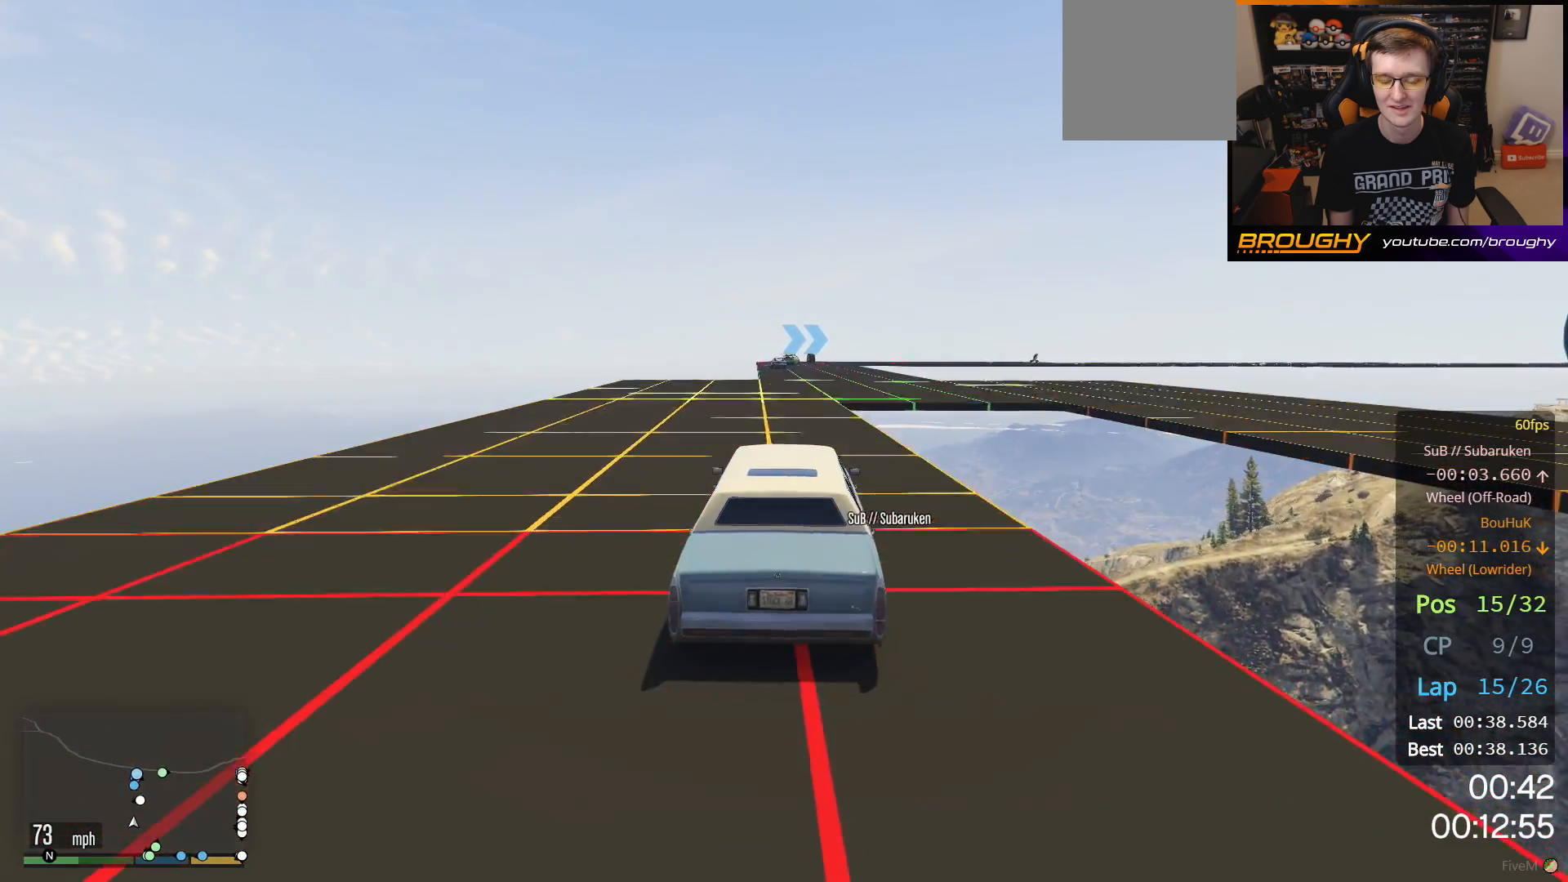
{"buttons": ["R2"], "left_stick": "center", "right_stick": "center", "events": [[117, "left_stick", "left"], [200, "left_stick", "center"]]}
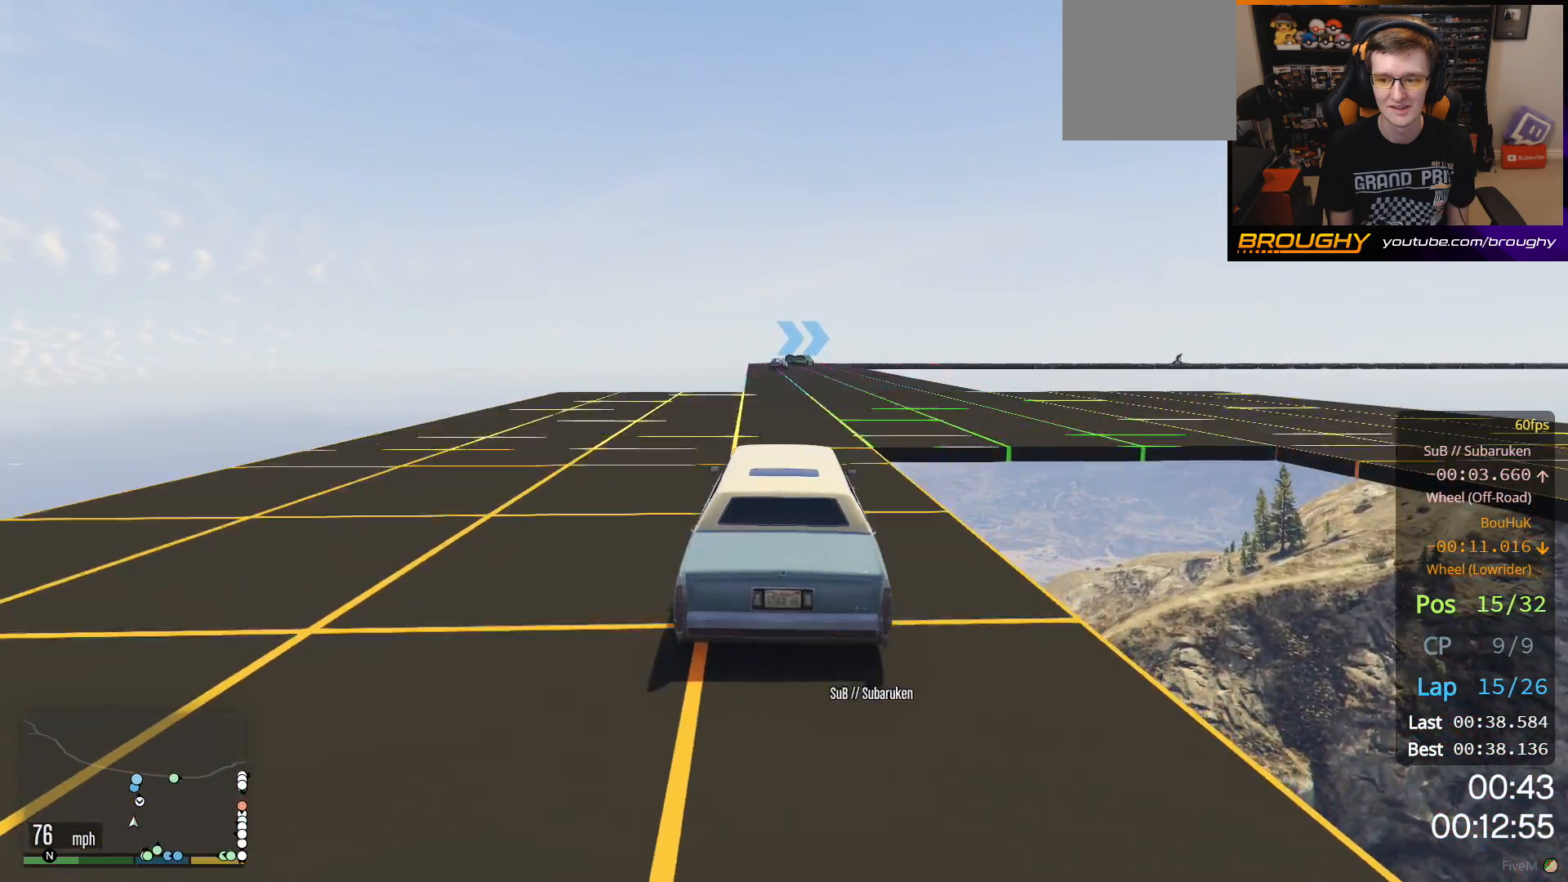
{"buttons": ["R2"], "left_stick": "up-left", "right_stick": "center", "events": [[50, "left_stick", "up-left"], [167, "left_stick", "center"], [433, "left_stick", "up-left"]]}
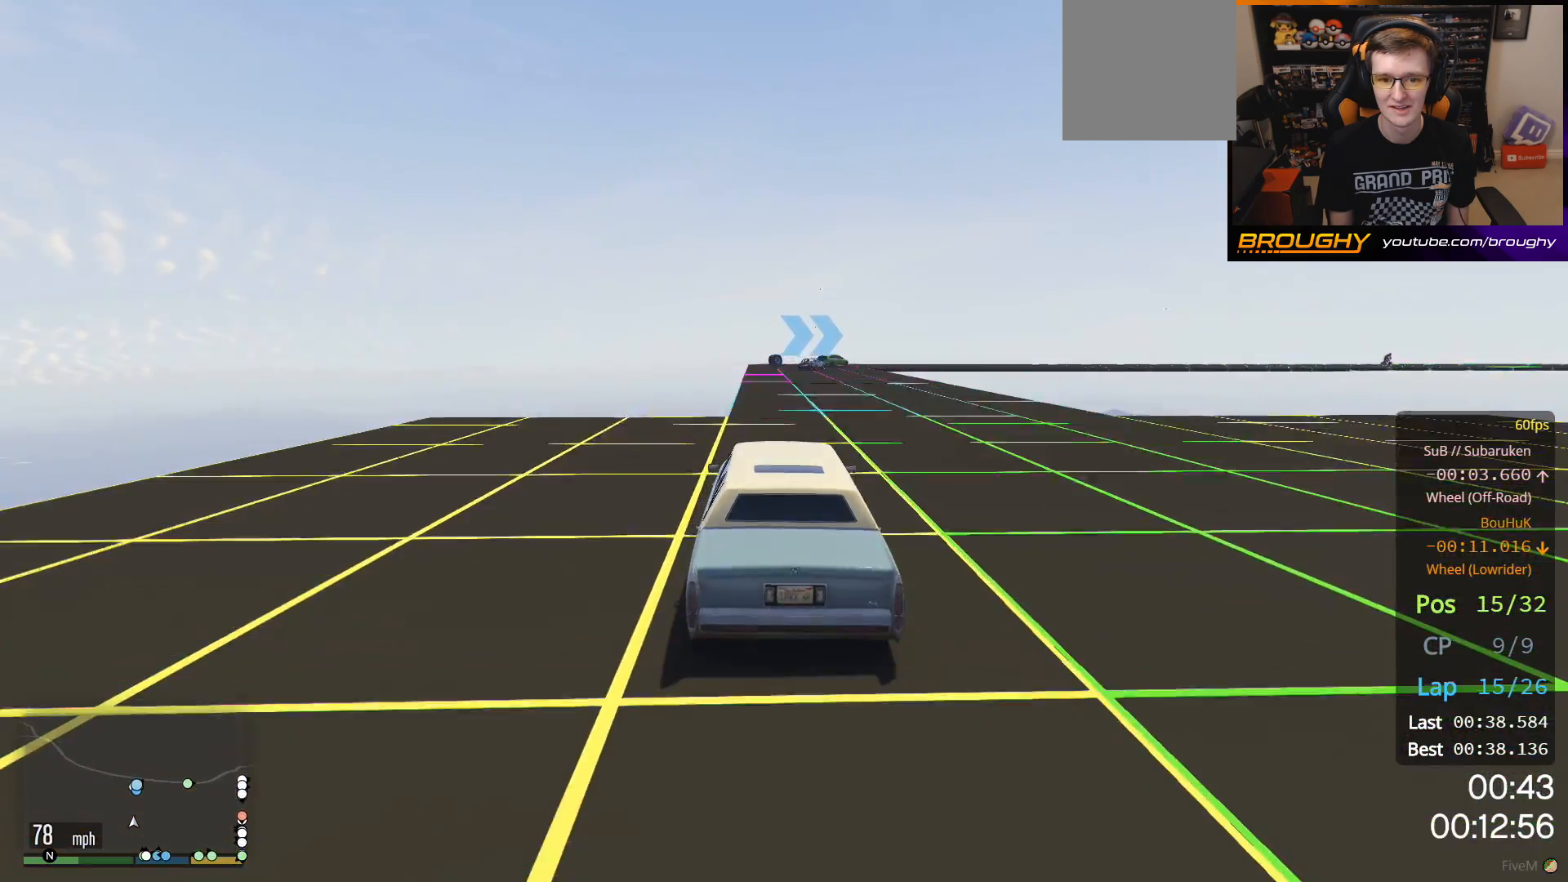
{"buttons": ["R2"], "left_stick": "center", "right_stick": "center", "events": [[67, "left_stick", "center"]]}
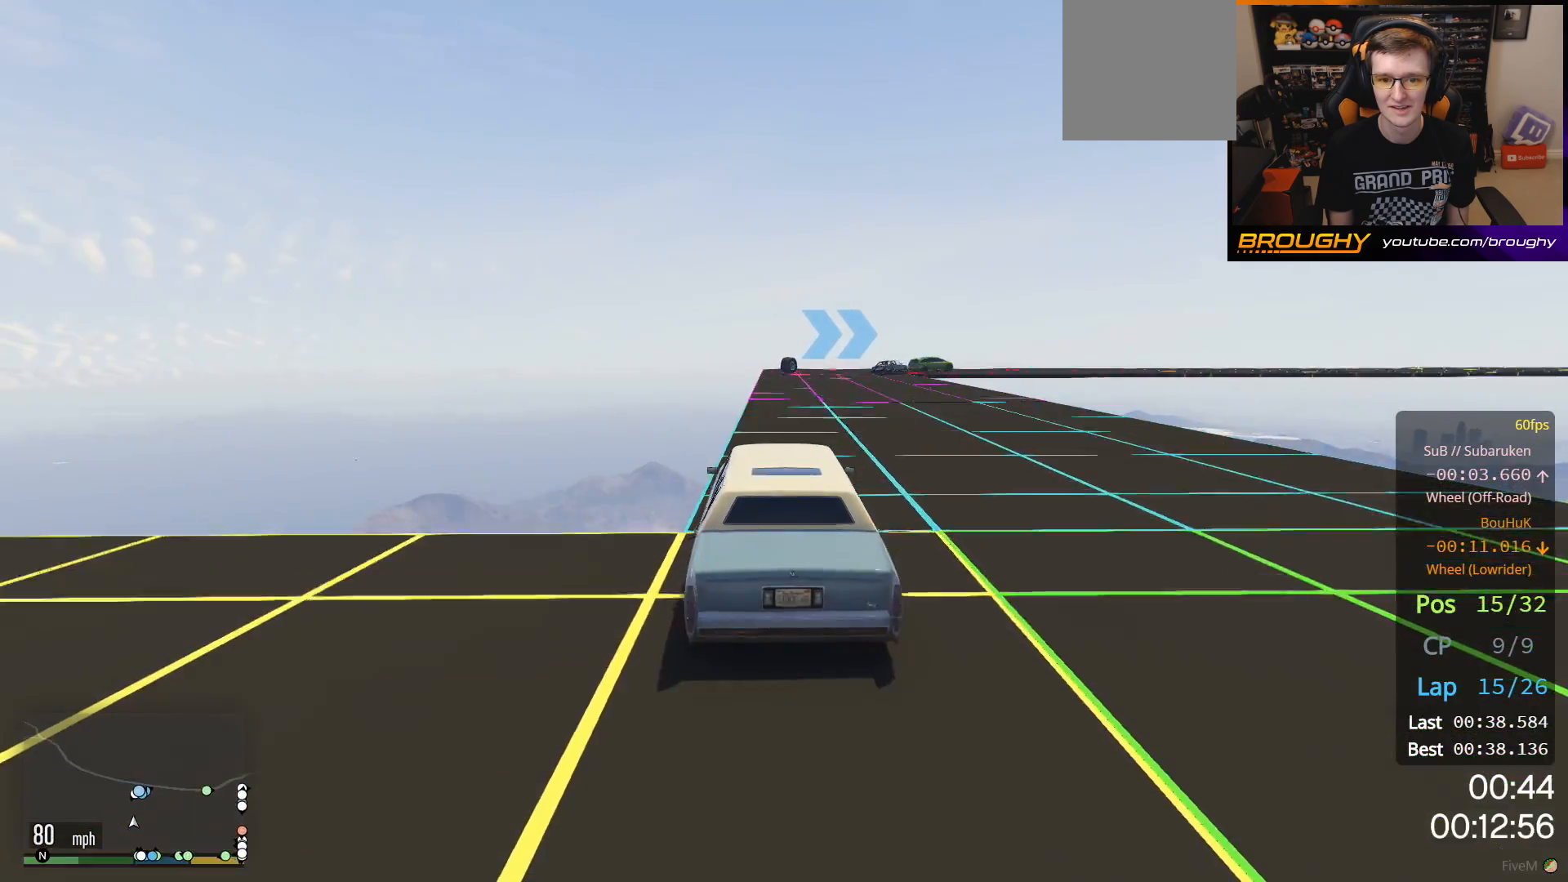
{"buttons": [], "left_stick": "center", "right_stick": "center", "events": [[117, "L2", "down"], [150, "R2", "up"], [433, "L2", "up"]]}
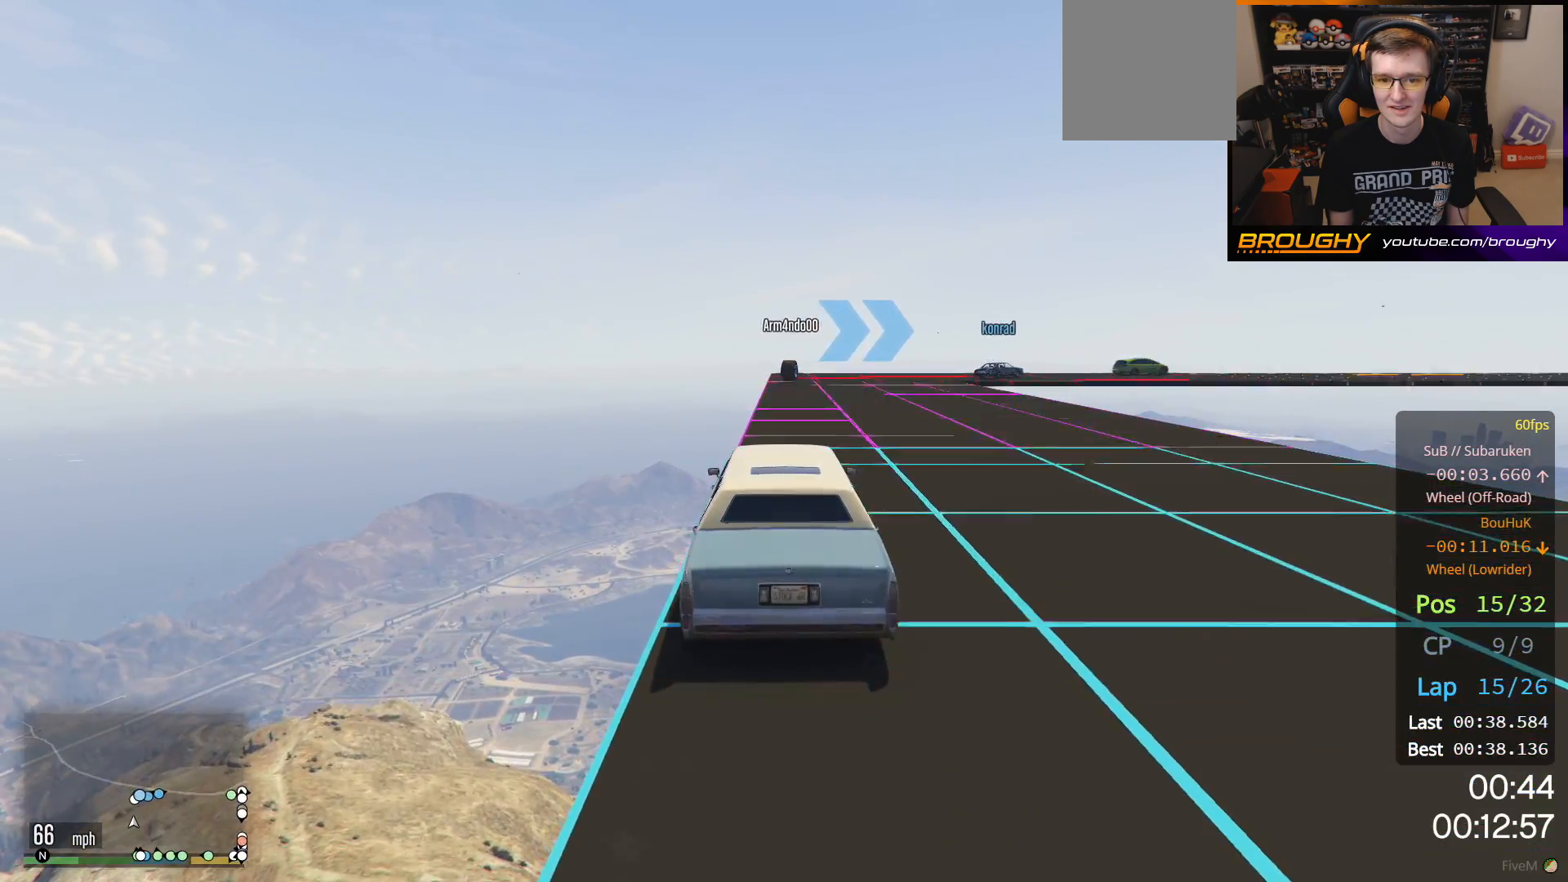
{"buttons": [], "left_stick": "right", "right_stick": "center", "events": [[50, "left_stick", "right"], [217, "left_stick", "center"], [300, "L2", "down"], [367, "left_stick", "right"], [450, "L2", "up"]]}